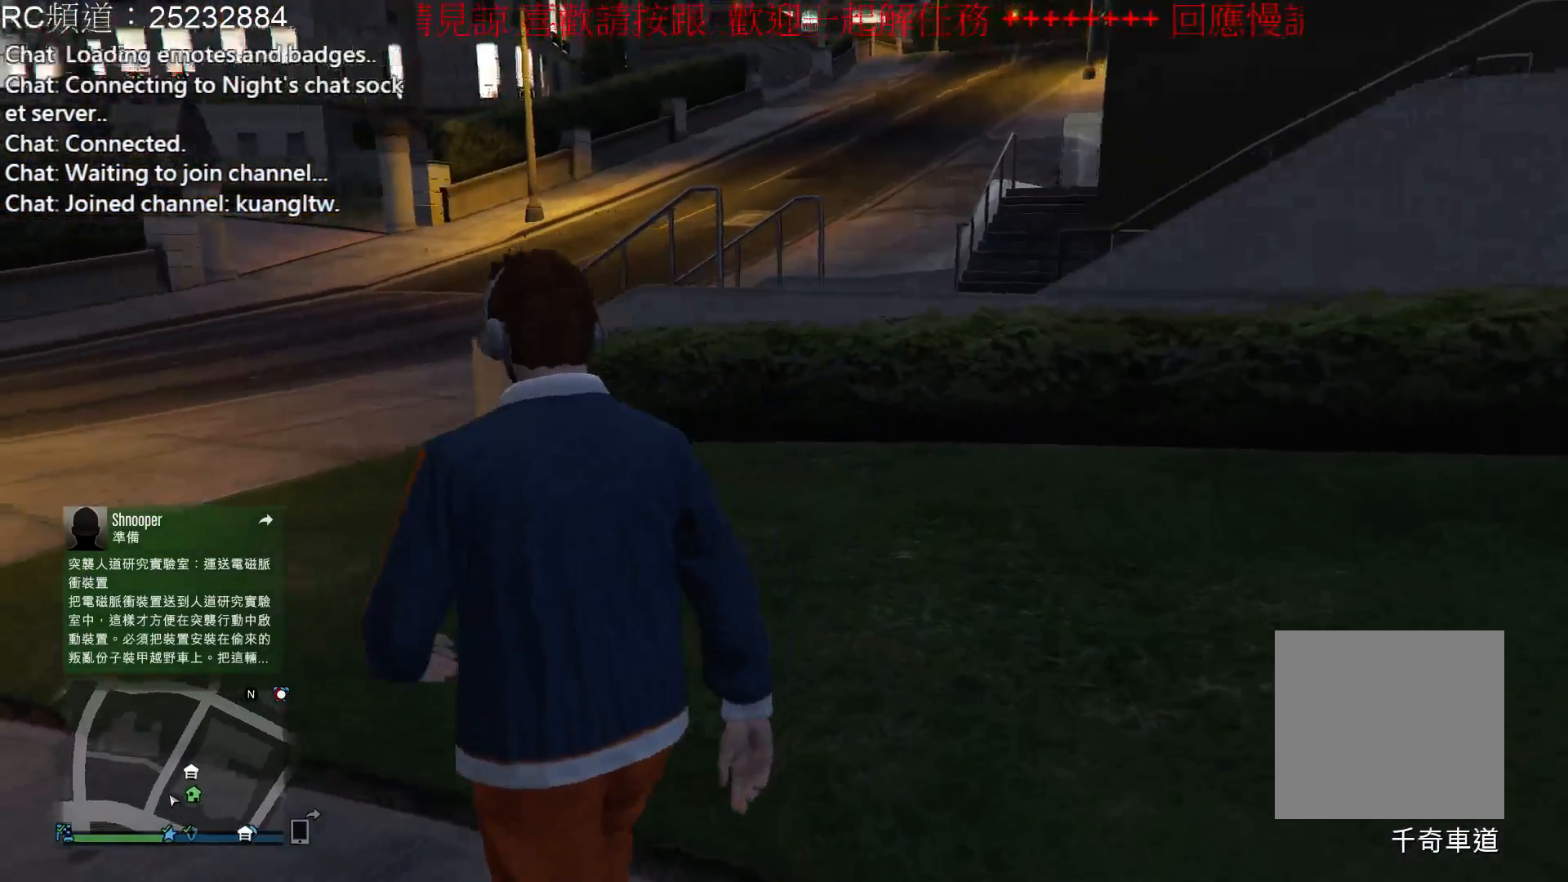
Gameplay with a controller (Xbox layout); each line is a JSON object with the inputs held at the frame after it. "events" lists button and stick changes between this image and that frame as [ms after this image, input, new state], when the widget could be followed in between. Not read: L3 R3.
{"buttons": [], "left_stick": "up-left", "right_stick": "center", "events": []}
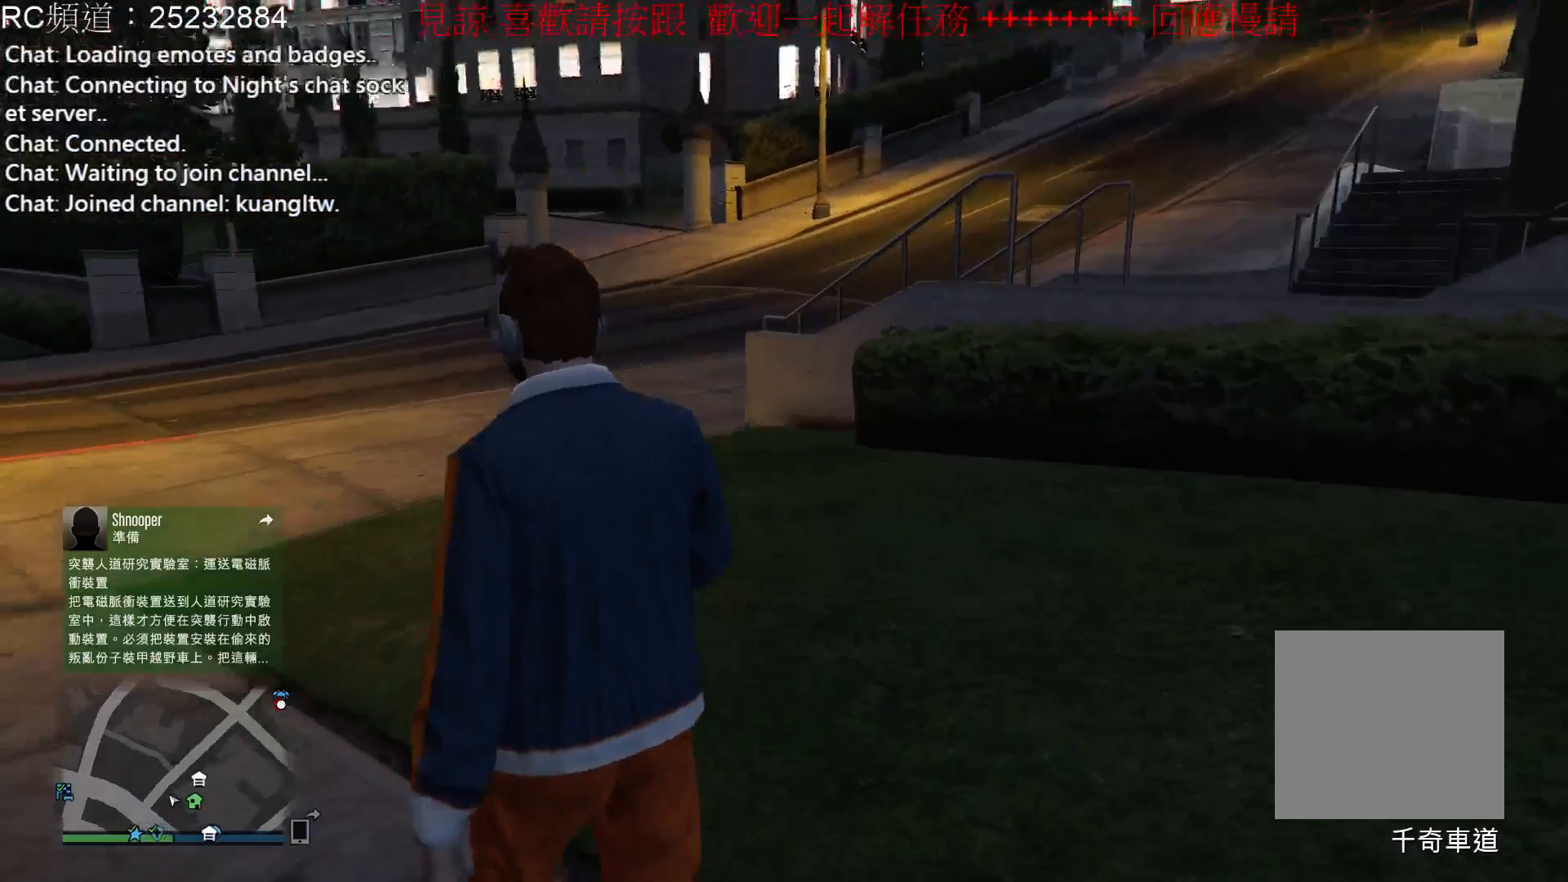
{"buttons": [], "left_stick": "up-left", "right_stick": "left", "events": [[300, "right_stick", "left"]]}
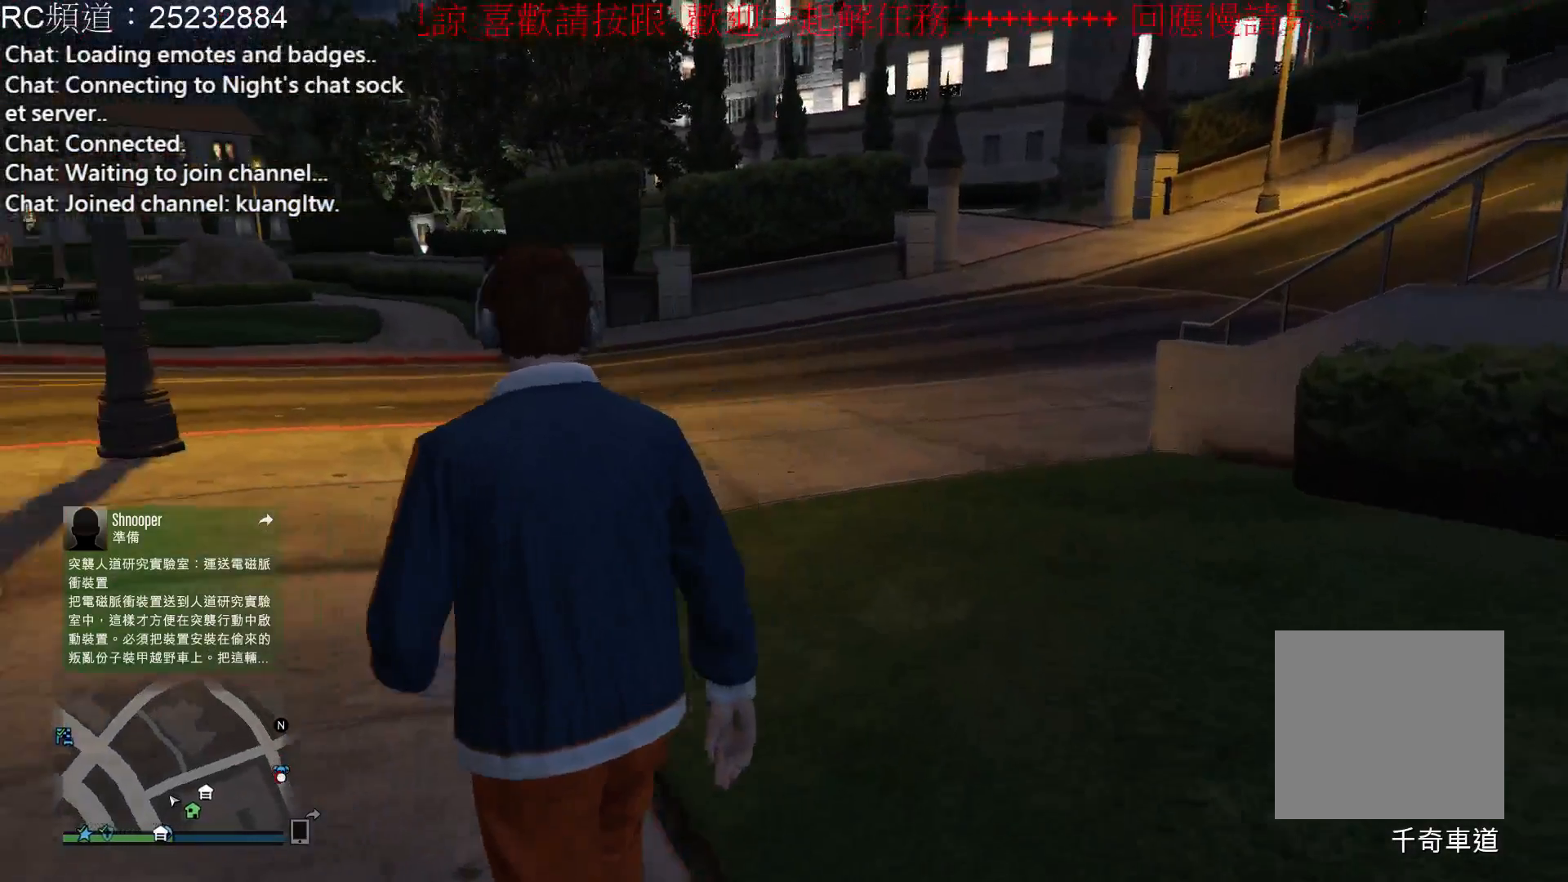
{"buttons": [], "left_stick": "up-left", "right_stick": "center", "events": [[400, "right_stick", "center"]]}
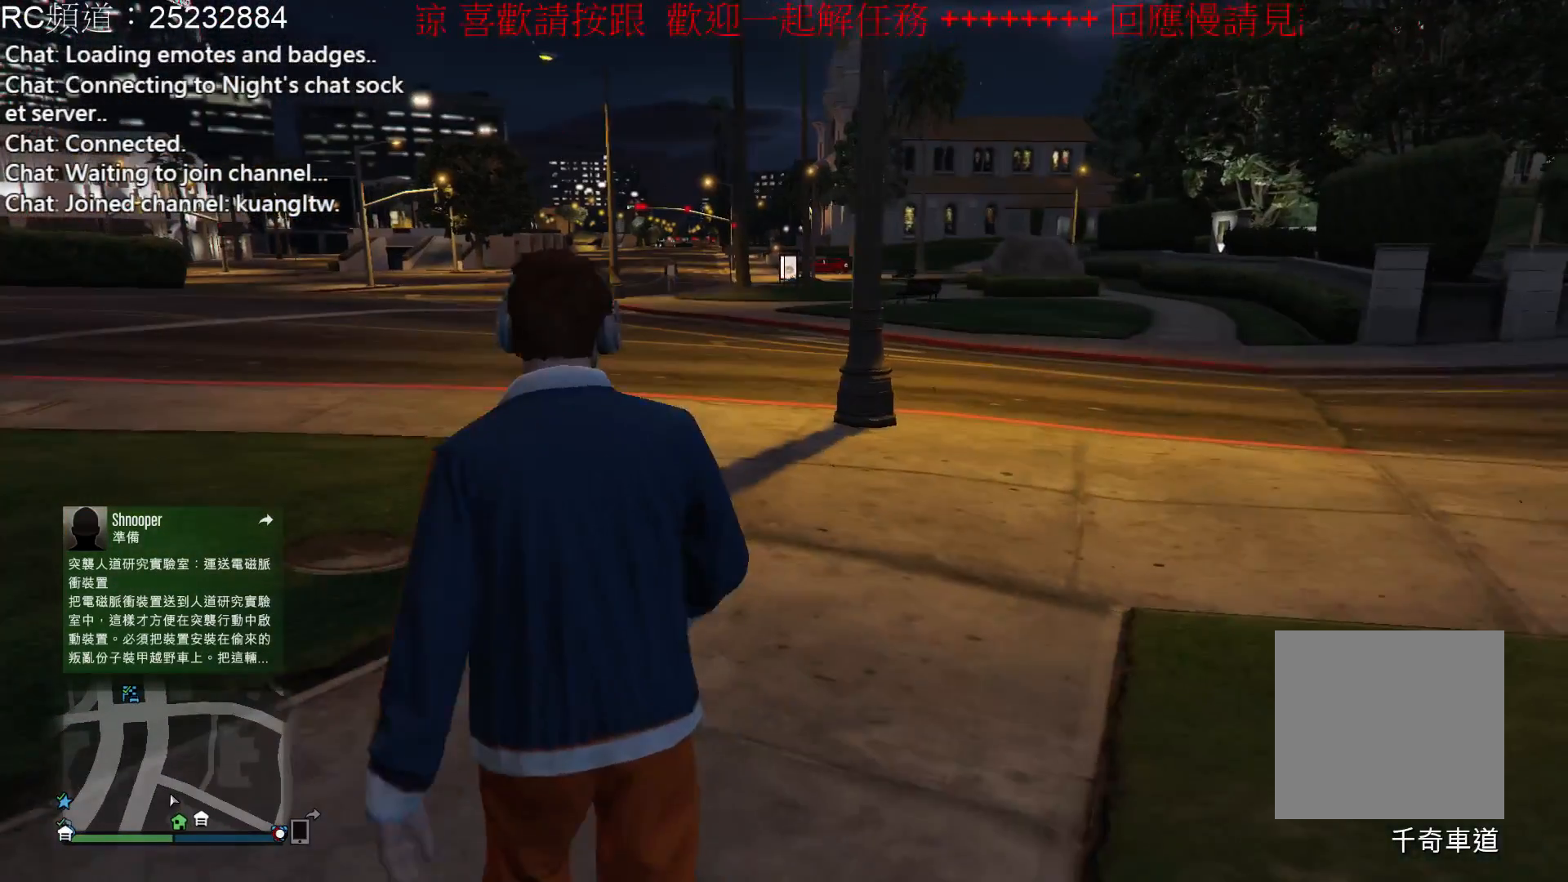
{"buttons": [], "left_stick": "up", "right_stick": "center", "events": [[67, "left_stick", "up"]]}
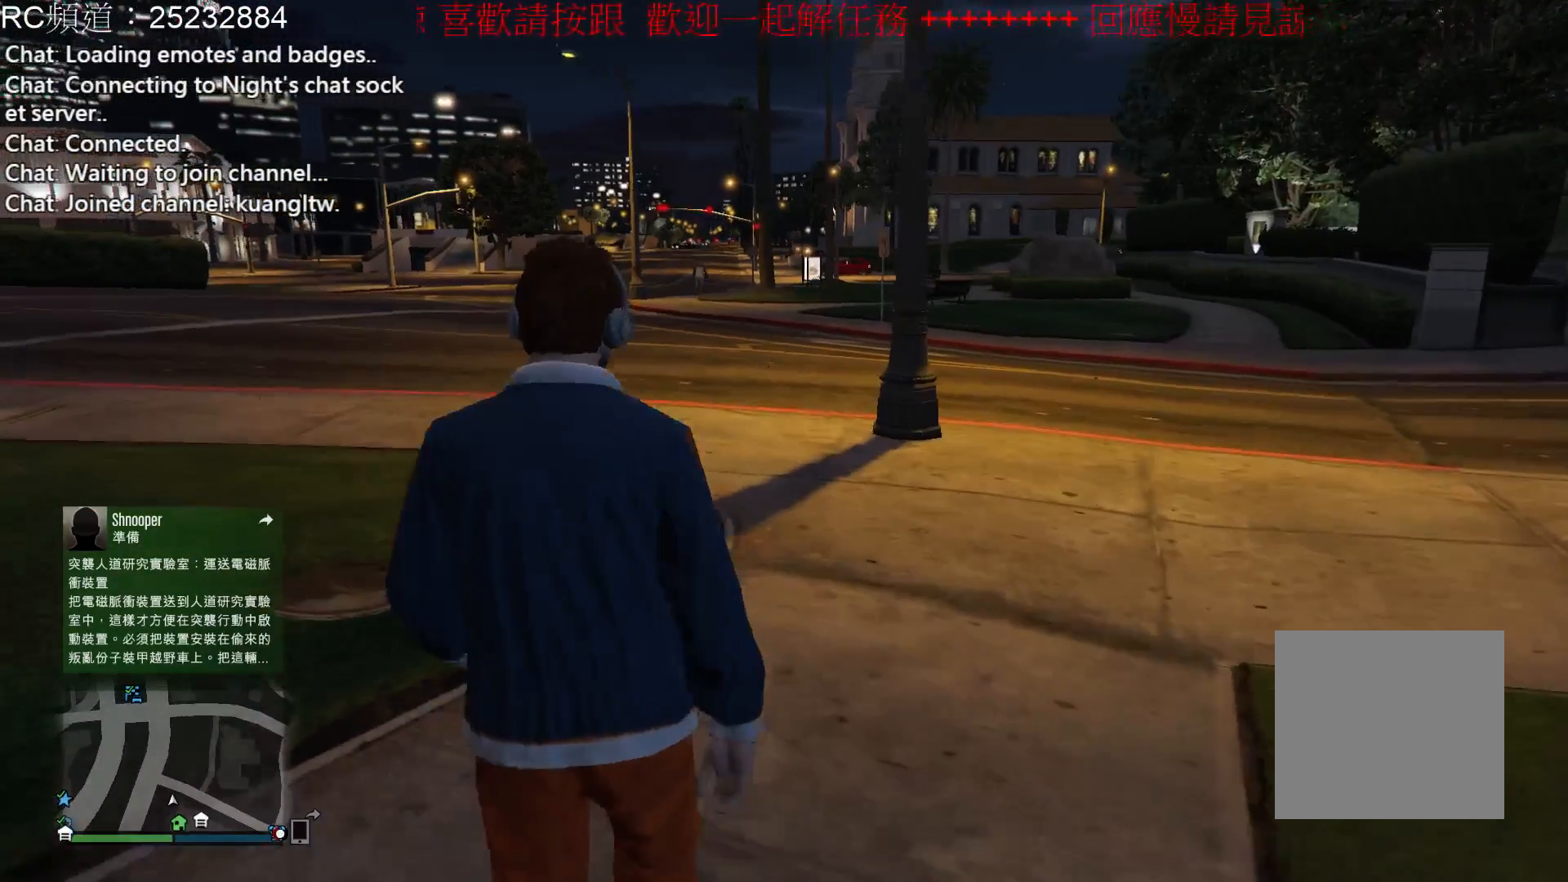
{"buttons": [], "left_stick": "up", "right_stick": "center", "events": []}
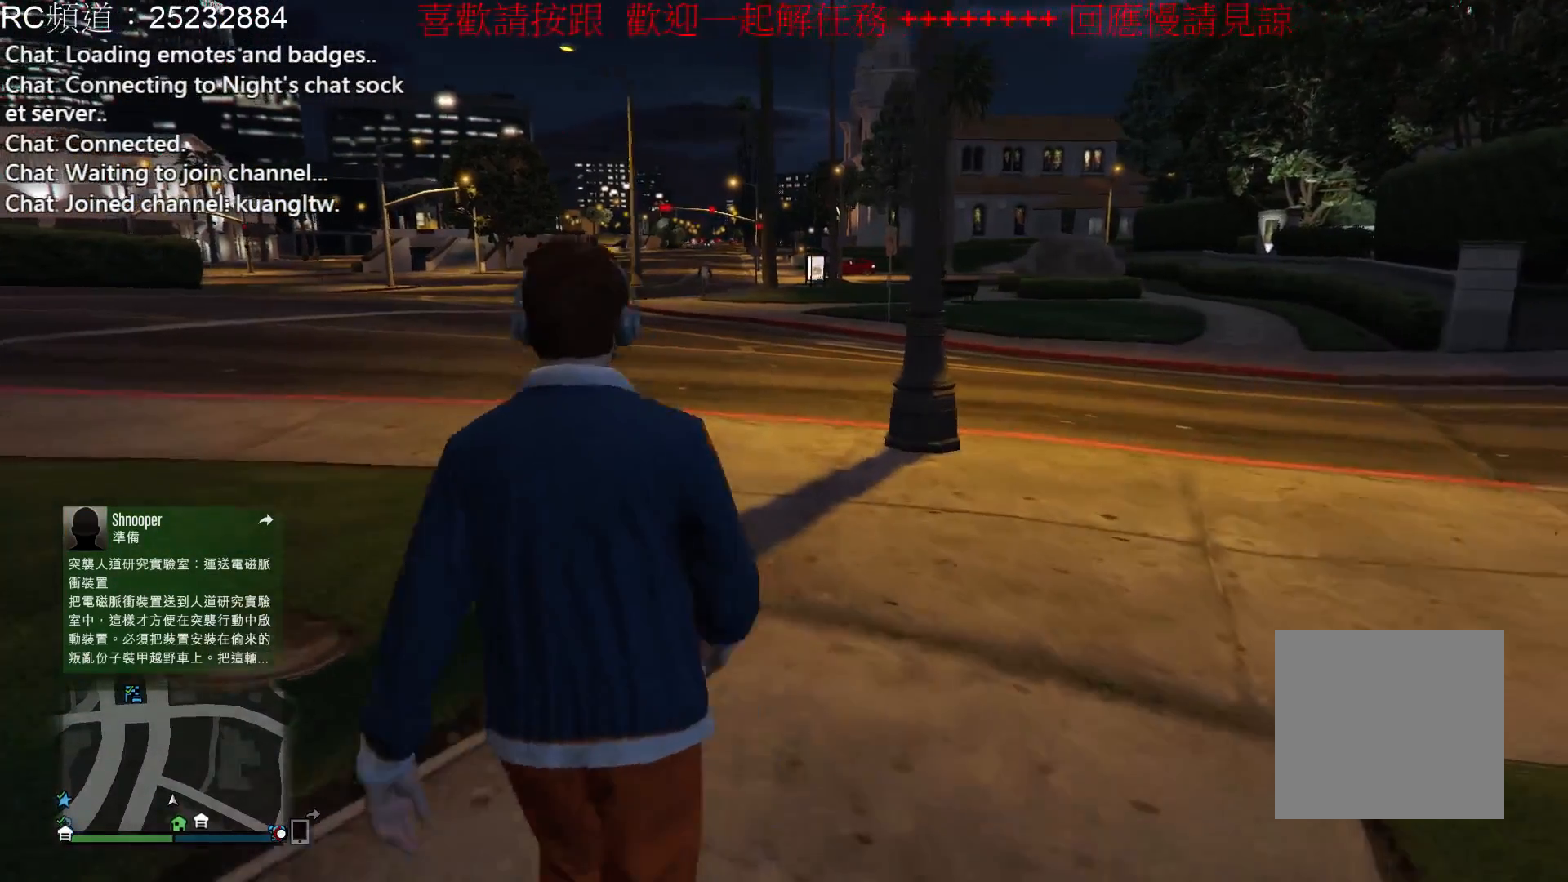
{"buttons": [], "left_stick": "up", "right_stick": "center", "events": []}
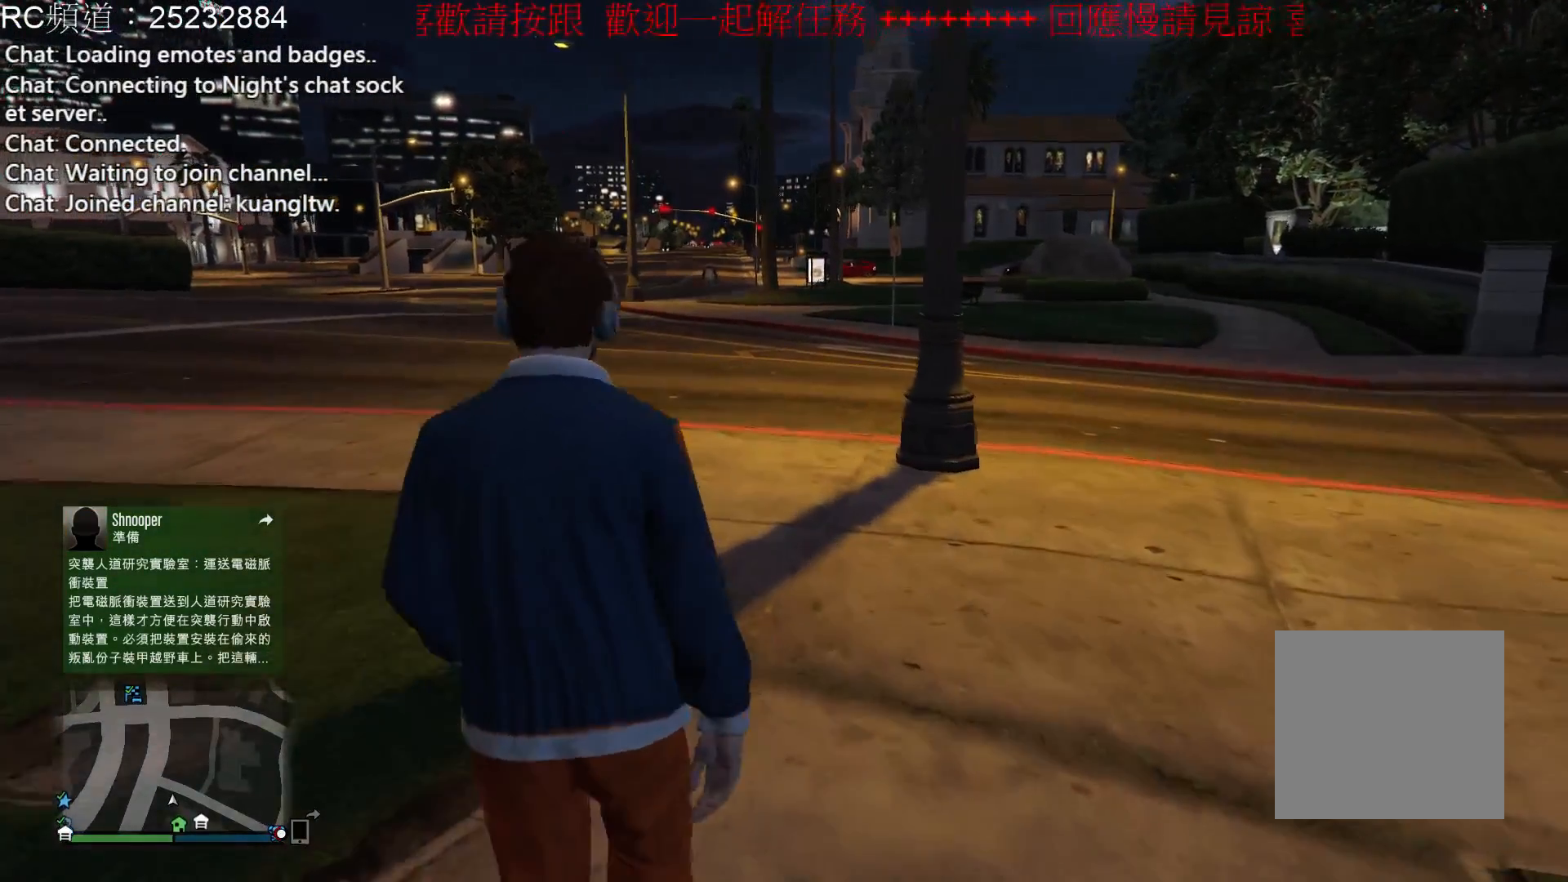
{"buttons": [], "left_stick": "up", "right_stick": "center", "events": []}
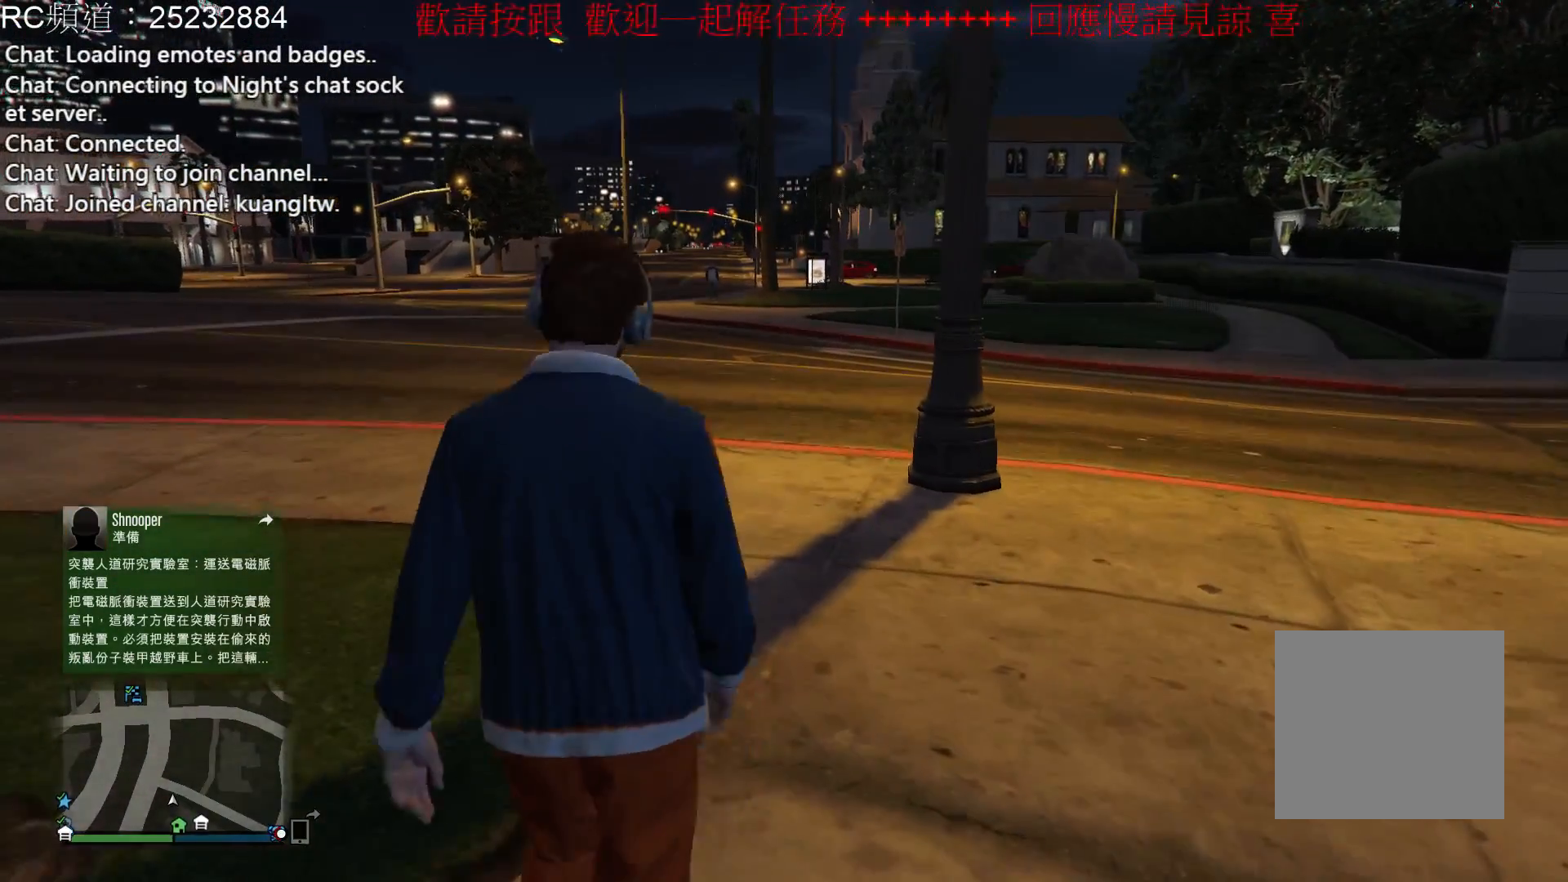
{"buttons": [], "left_stick": "up", "right_stick": "right", "events": [[67, "right_stick", "right"]]}
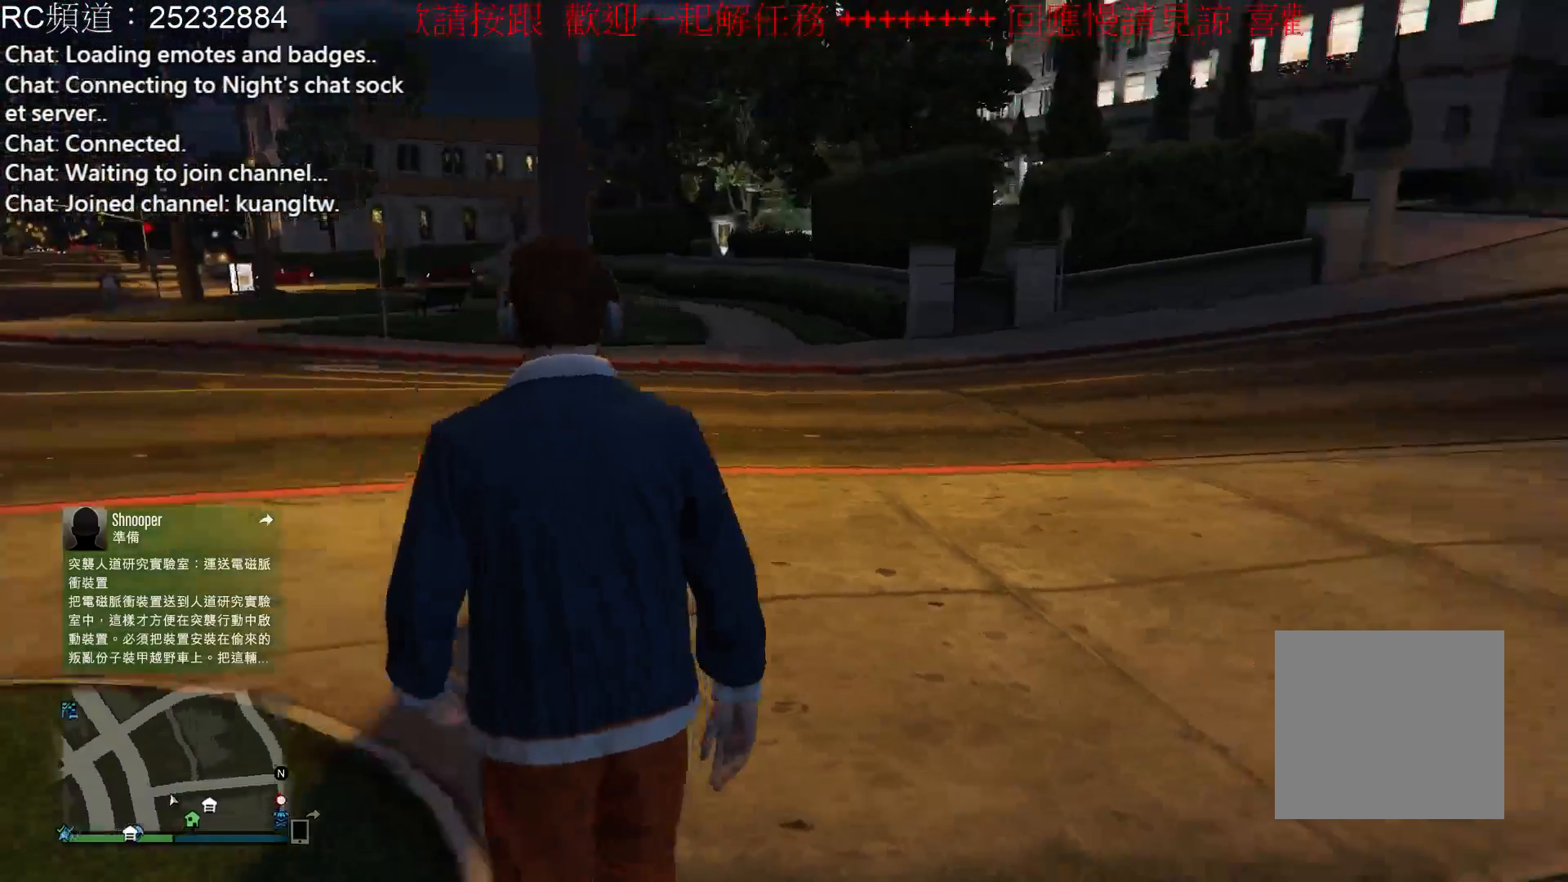
{"buttons": [], "left_stick": "up", "right_stick": "center", "events": [[133, "right_stick", "center"]]}
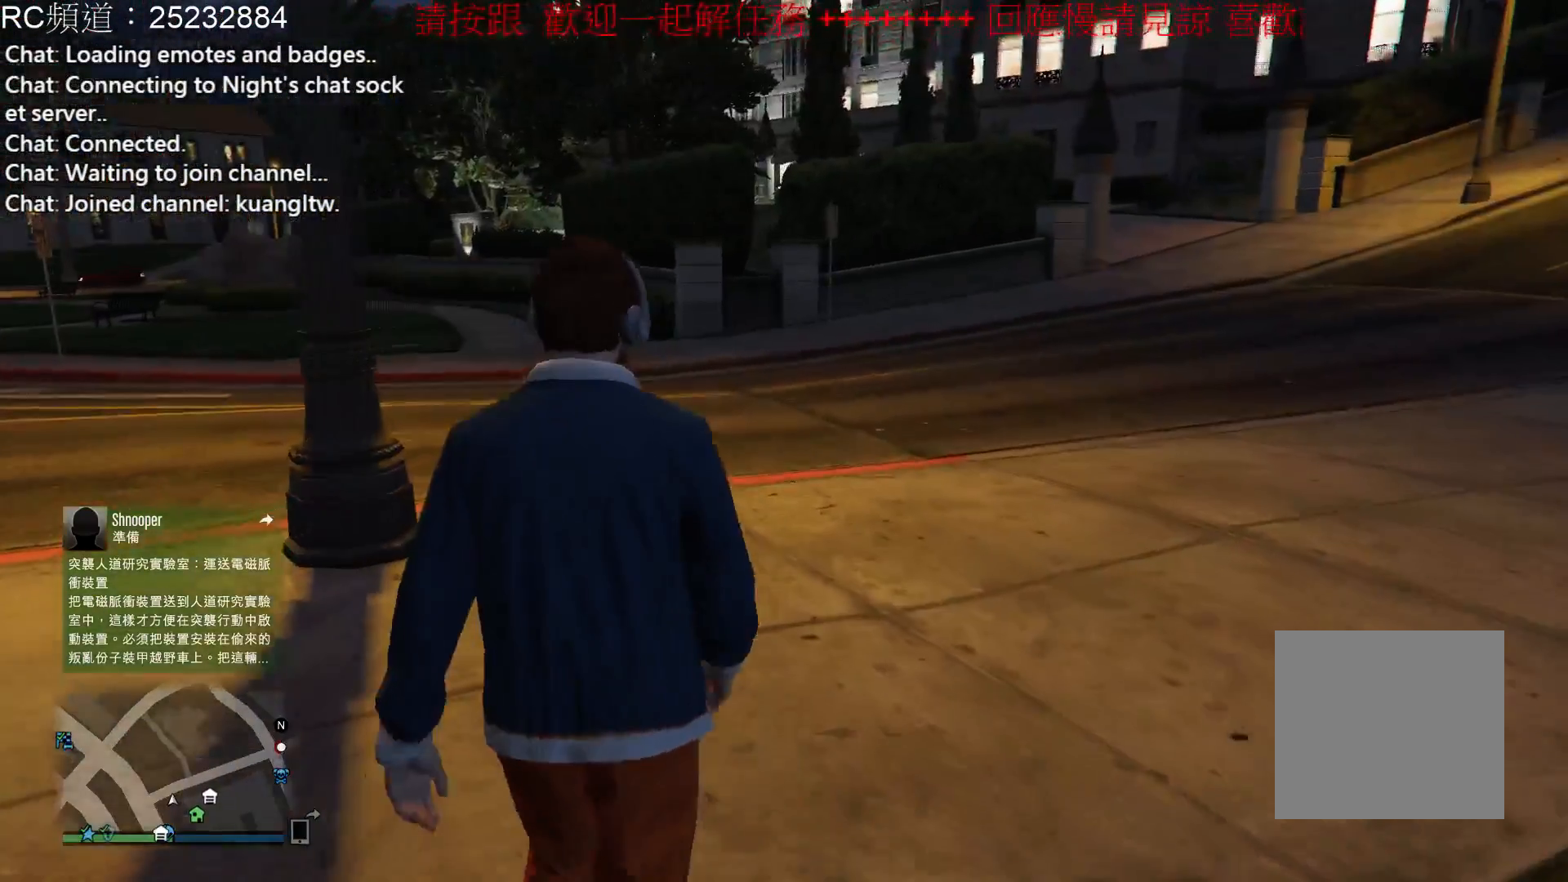
{"buttons": [], "left_stick": "up", "right_stick": "center", "events": []}
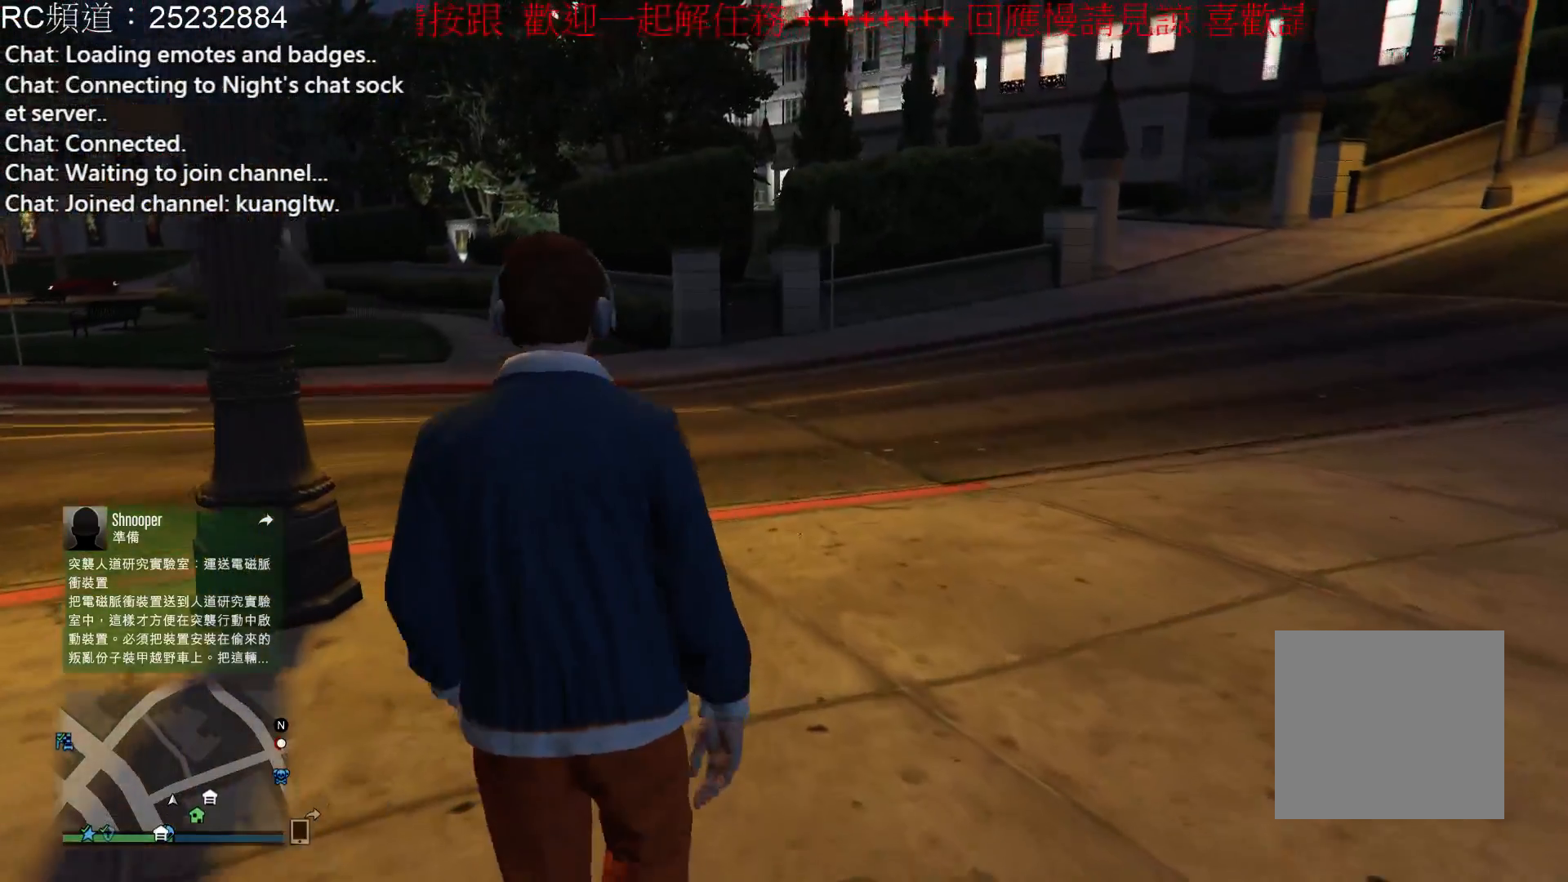
{"buttons": [], "left_stick": "up", "right_stick": "center", "events": []}
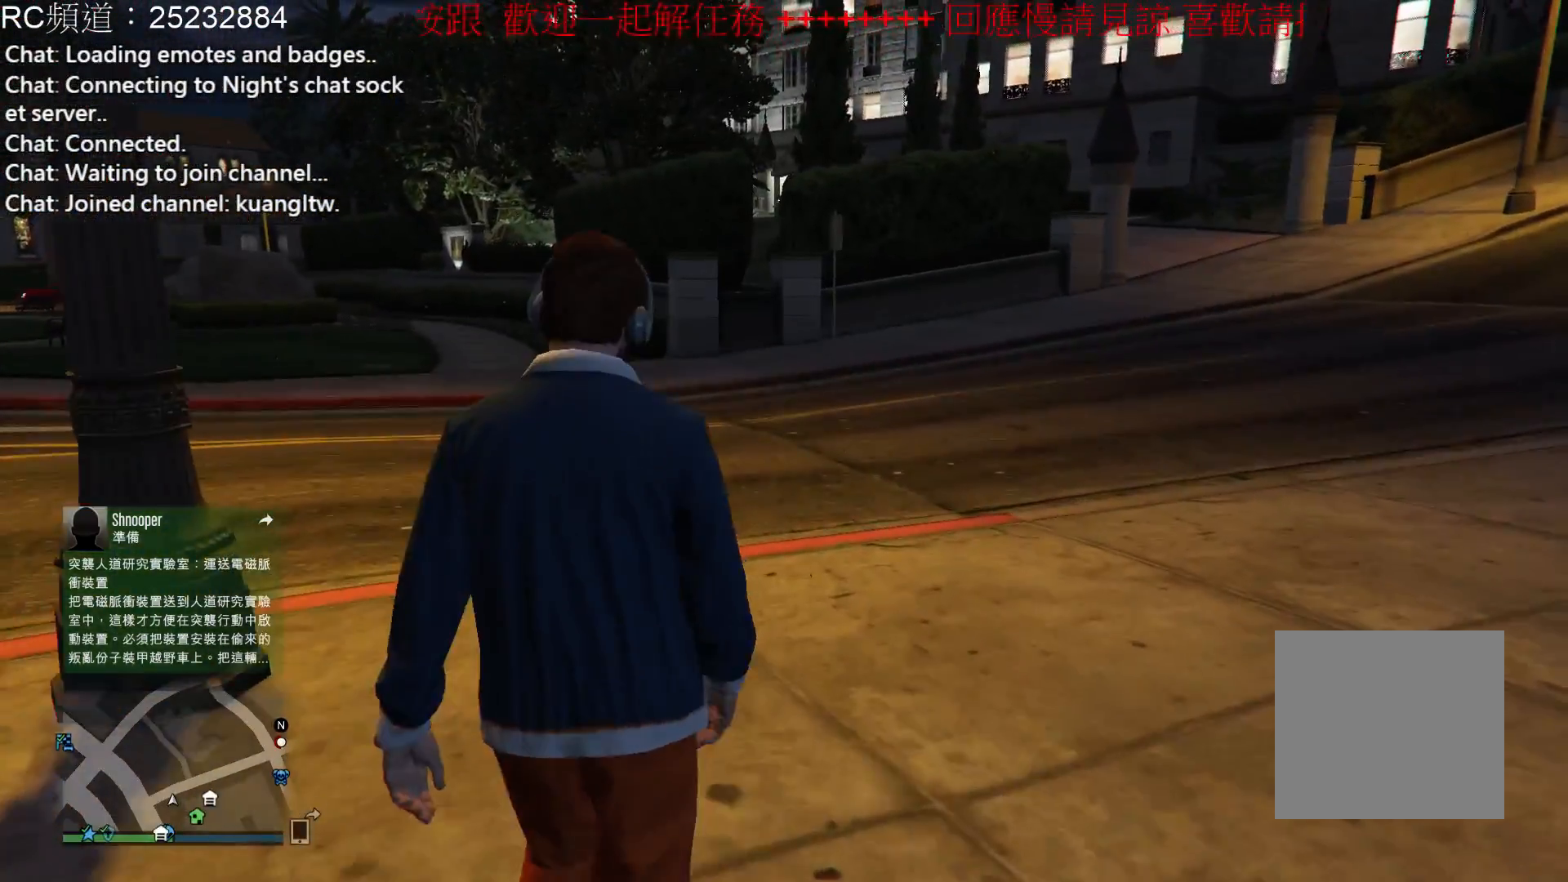
{"buttons": [], "left_stick": "up", "right_stick": "center", "events": []}
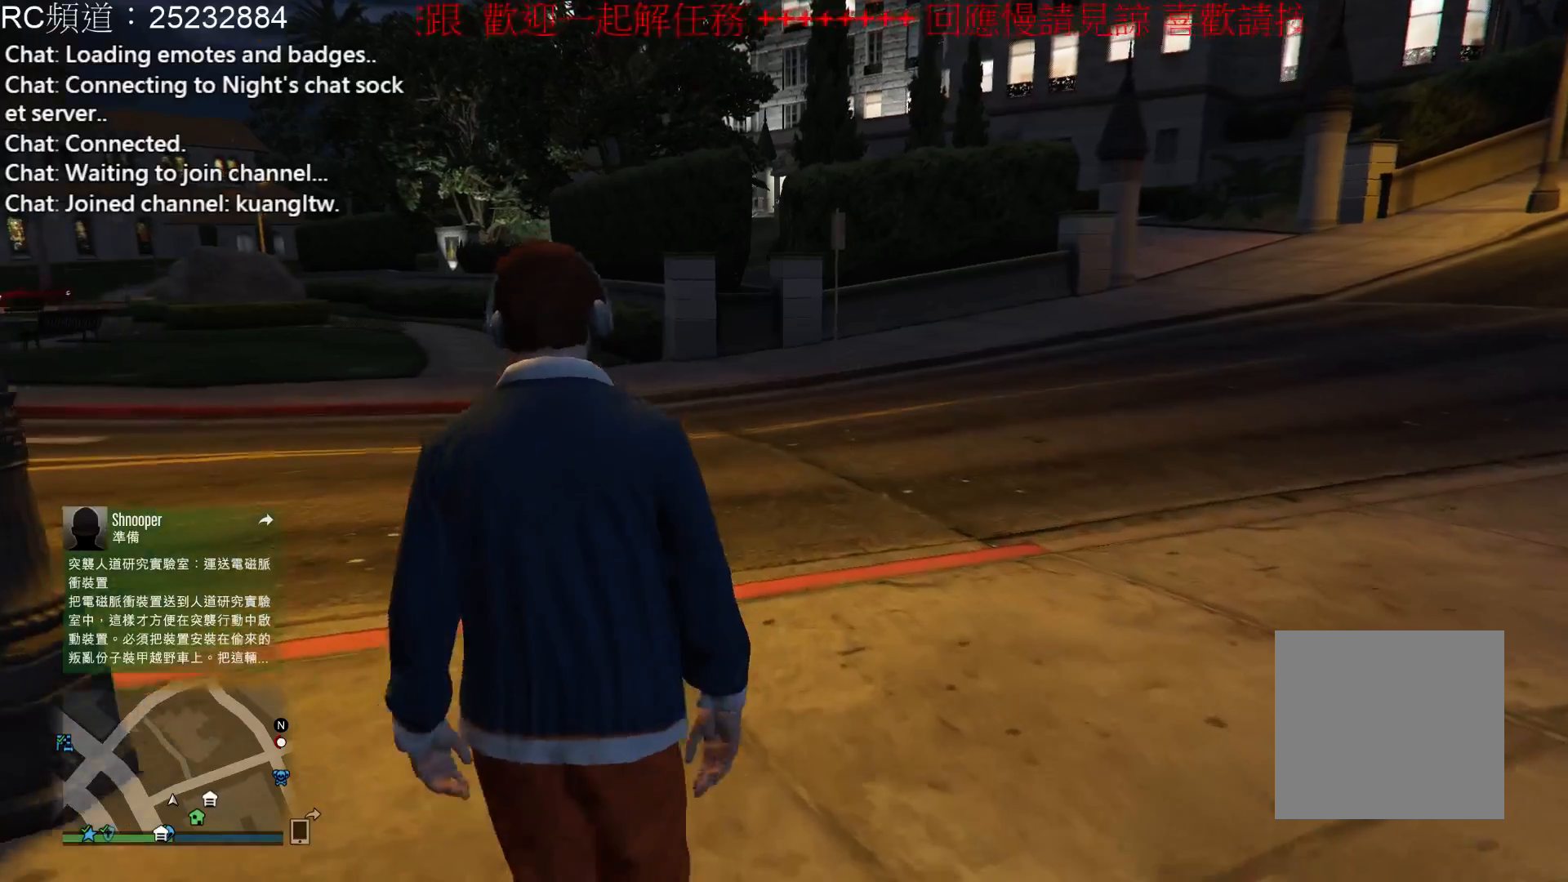
{"buttons": [], "left_stick": "up", "right_stick": "center", "events": []}
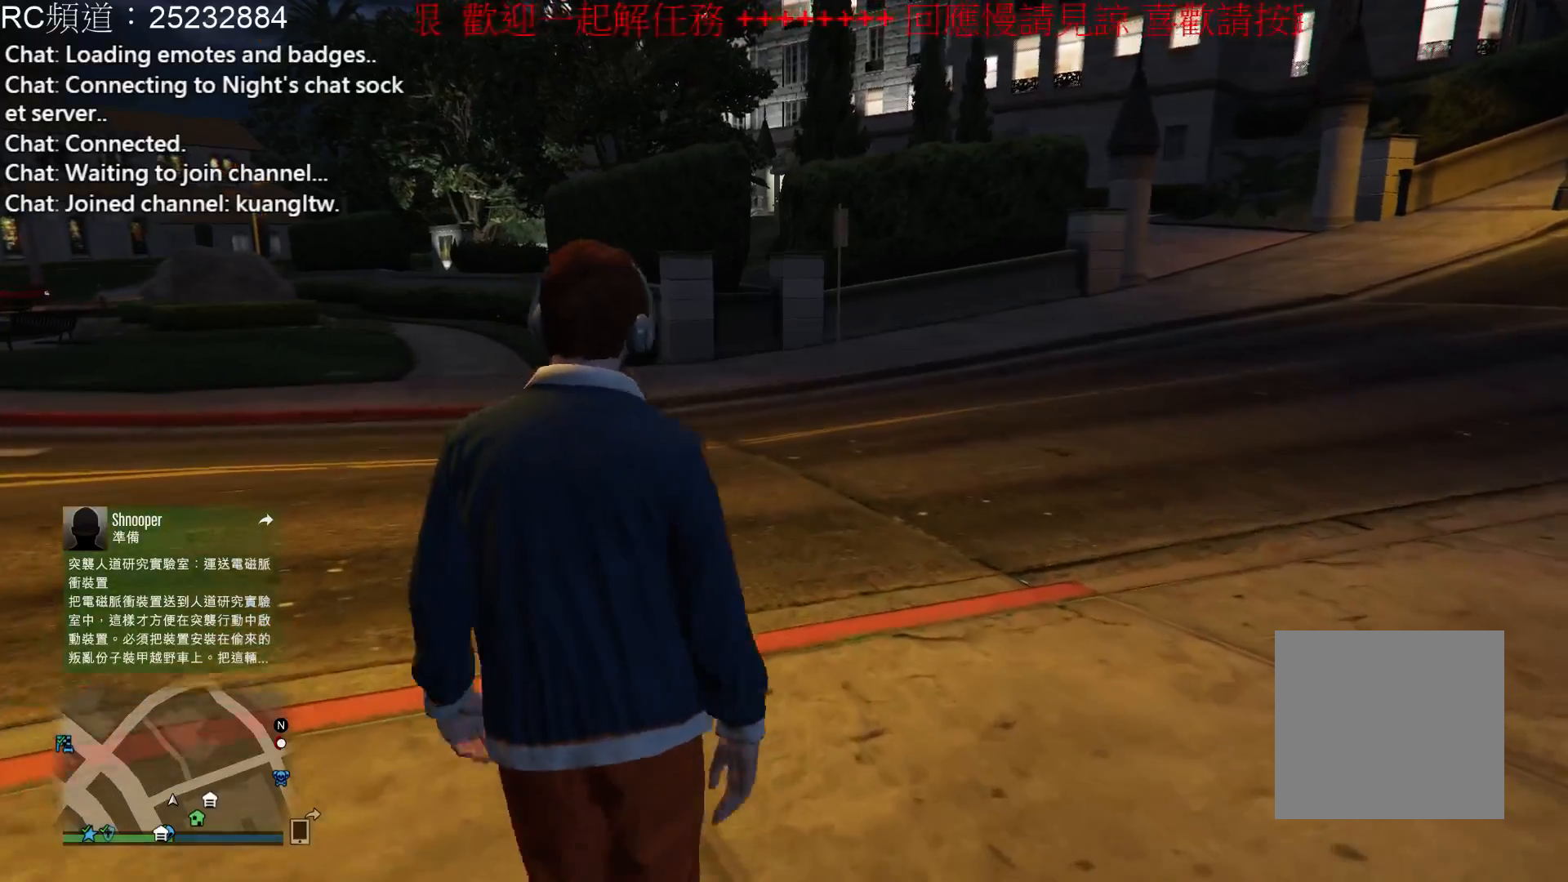
{"buttons": [], "left_stick": "up", "right_stick": "center", "events": []}
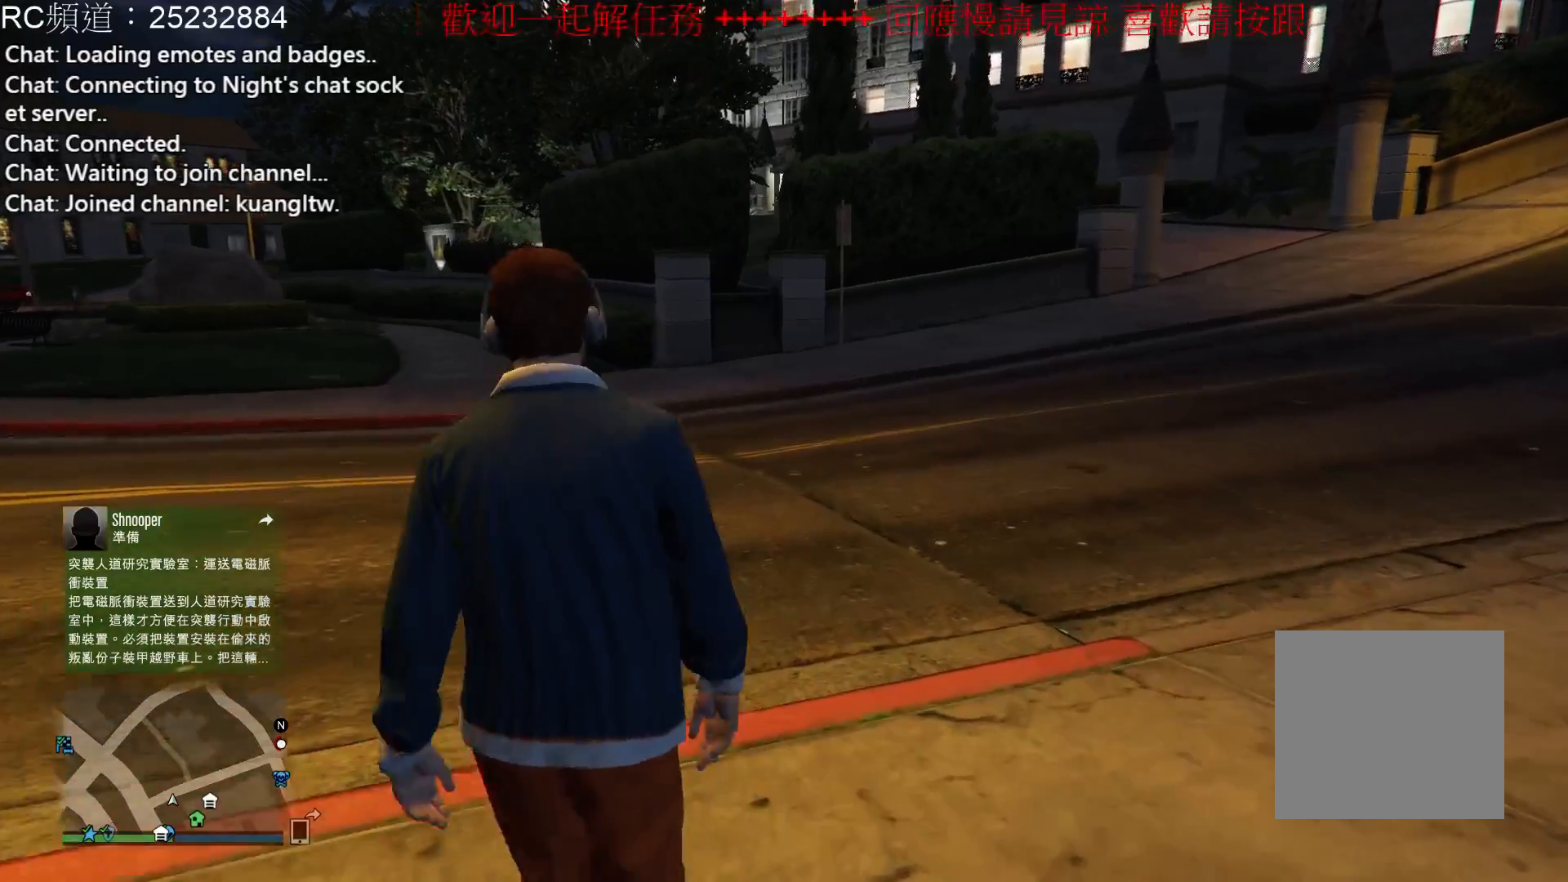
{"buttons": [], "left_stick": "up", "right_stick": "center", "events": []}
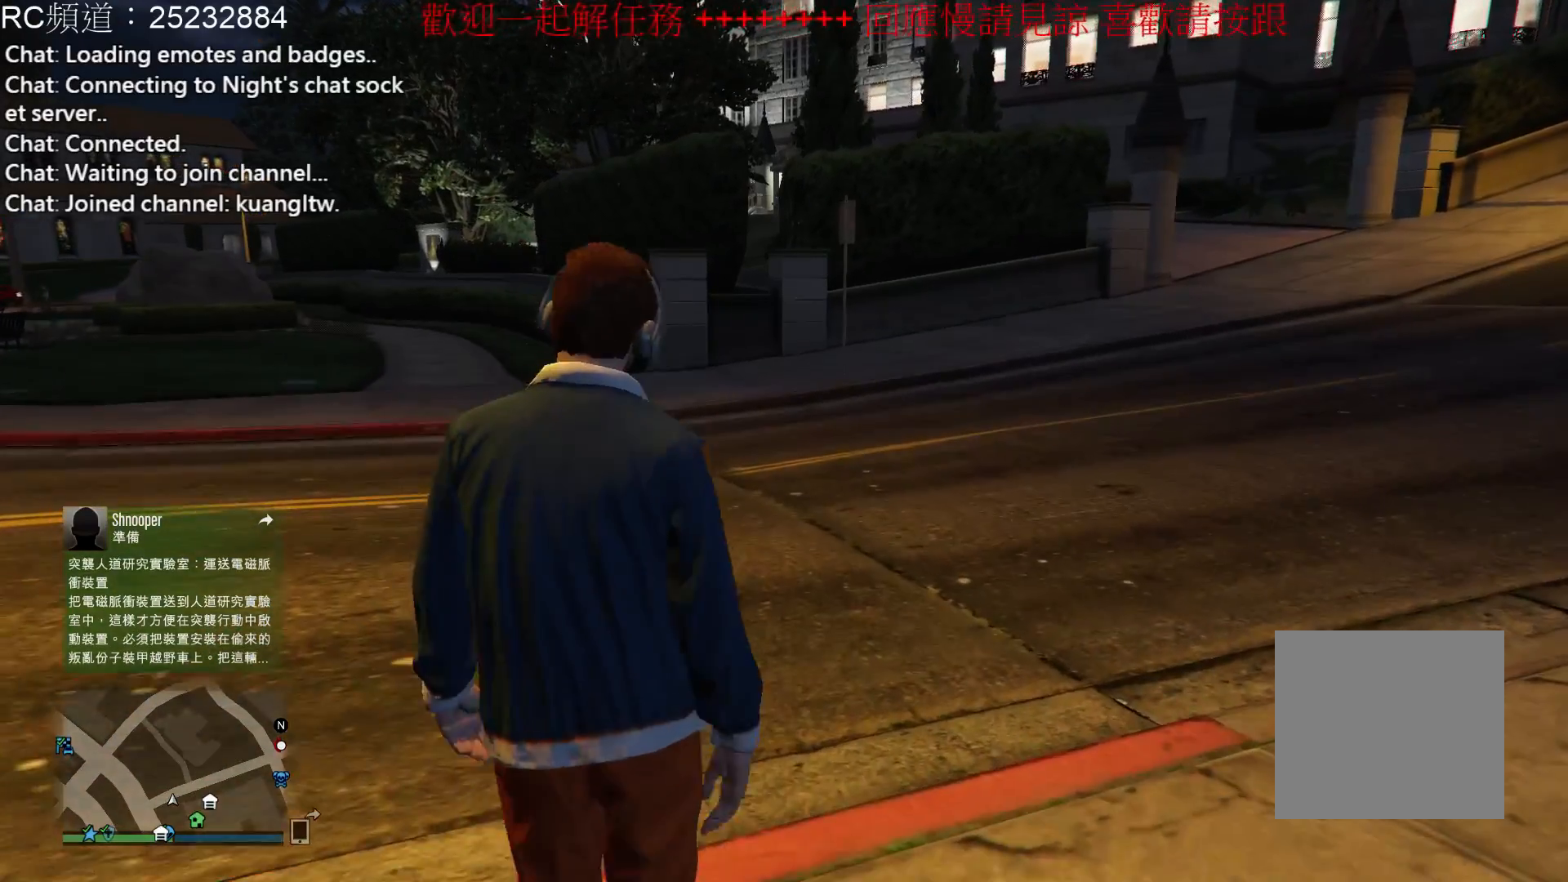
{"buttons": [], "left_stick": "up", "right_stick": "center", "events": []}
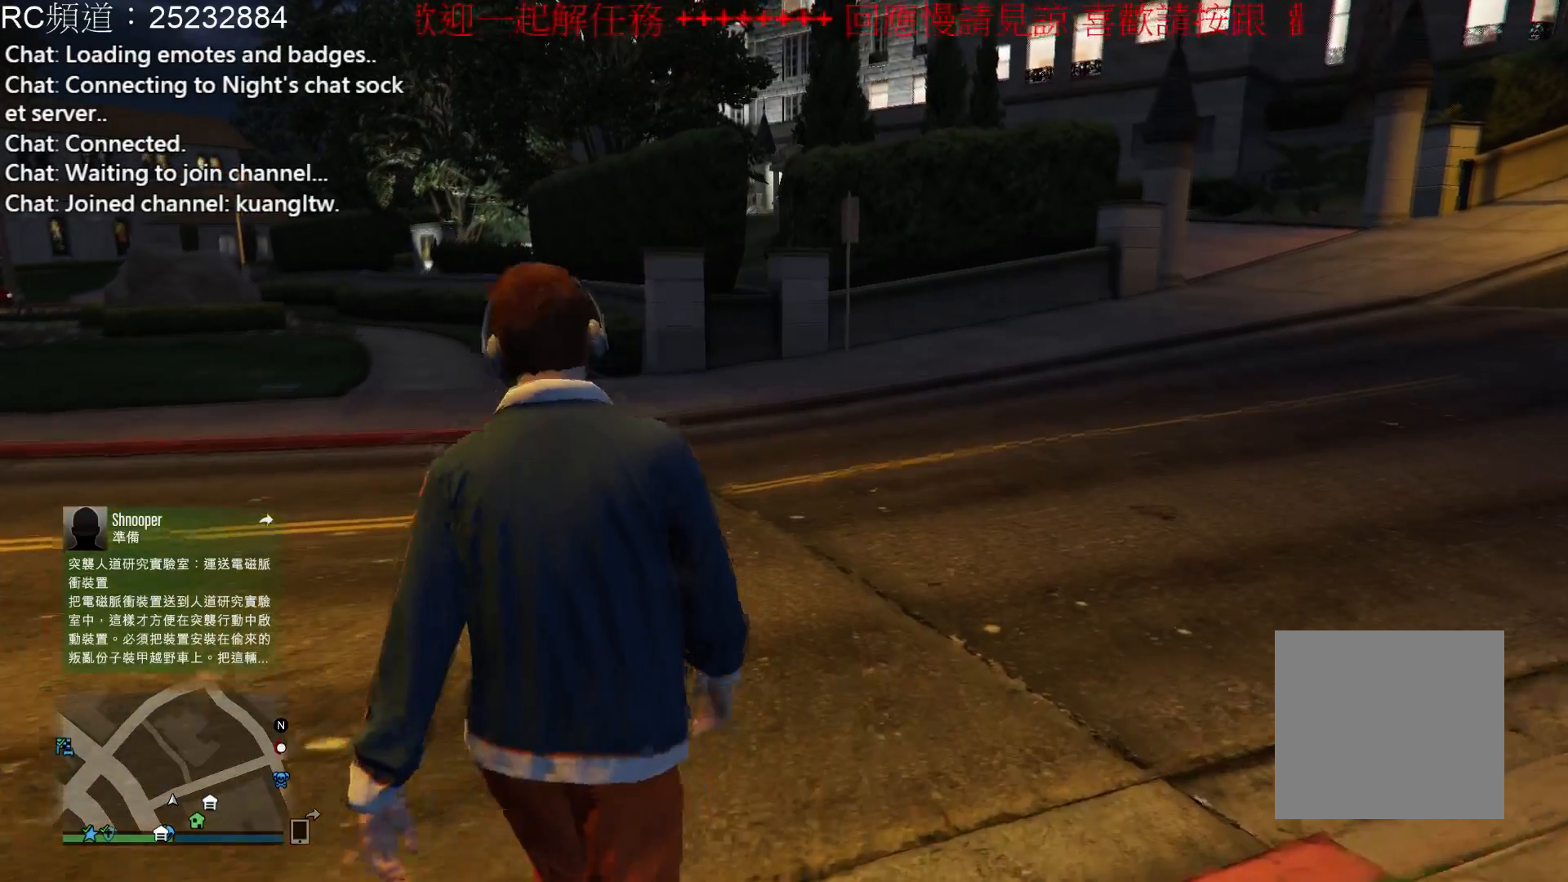
{"buttons": [], "left_stick": "up", "right_stick": "center", "events": []}
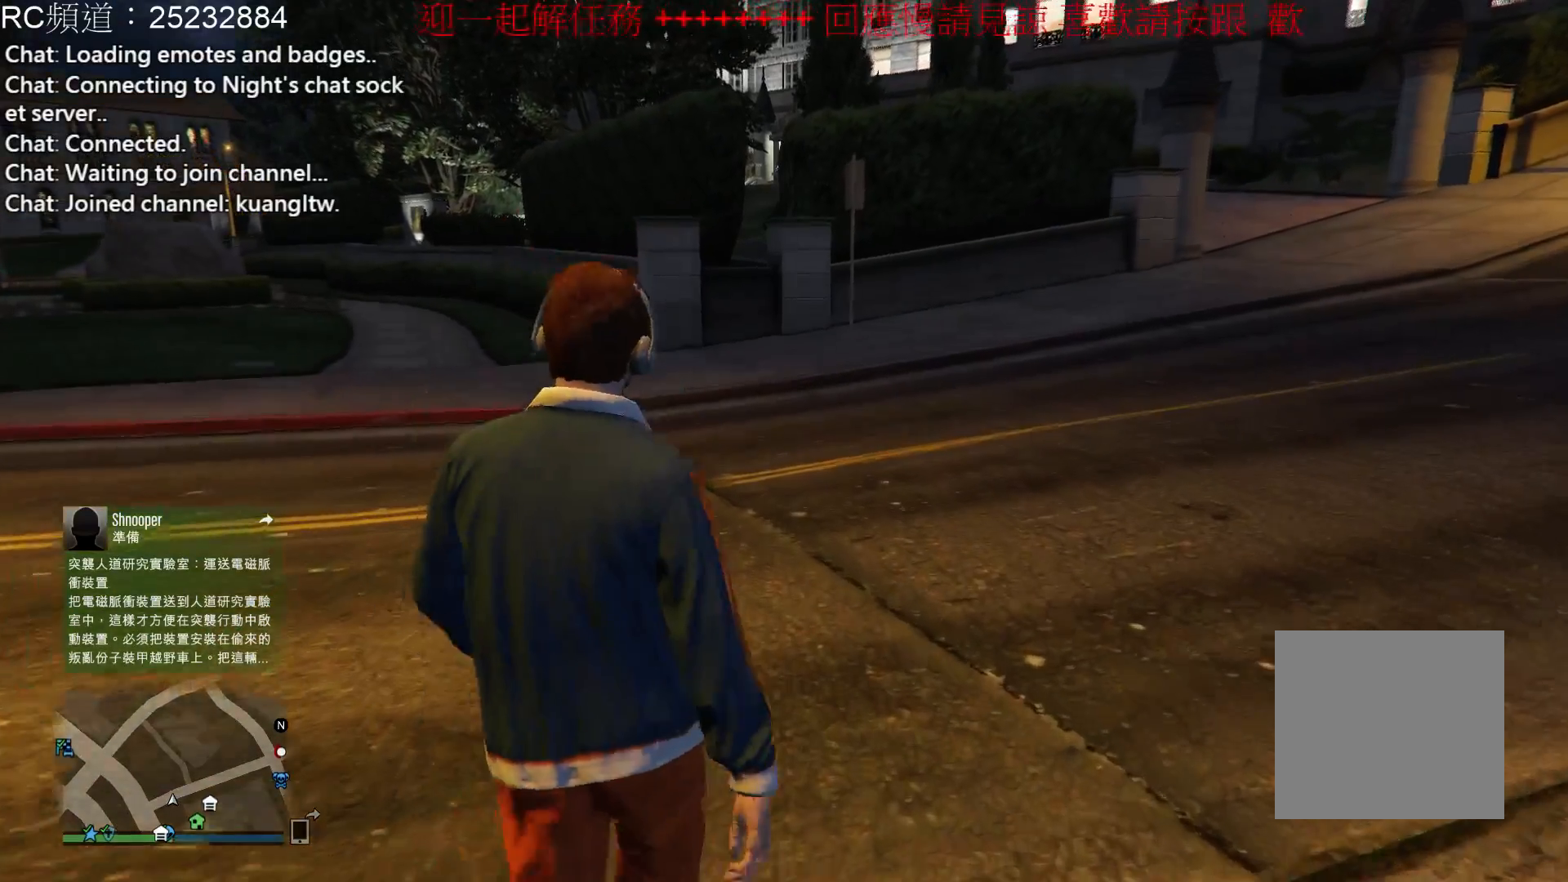
{"buttons": [], "left_stick": "up", "right_stick": "center", "events": []}
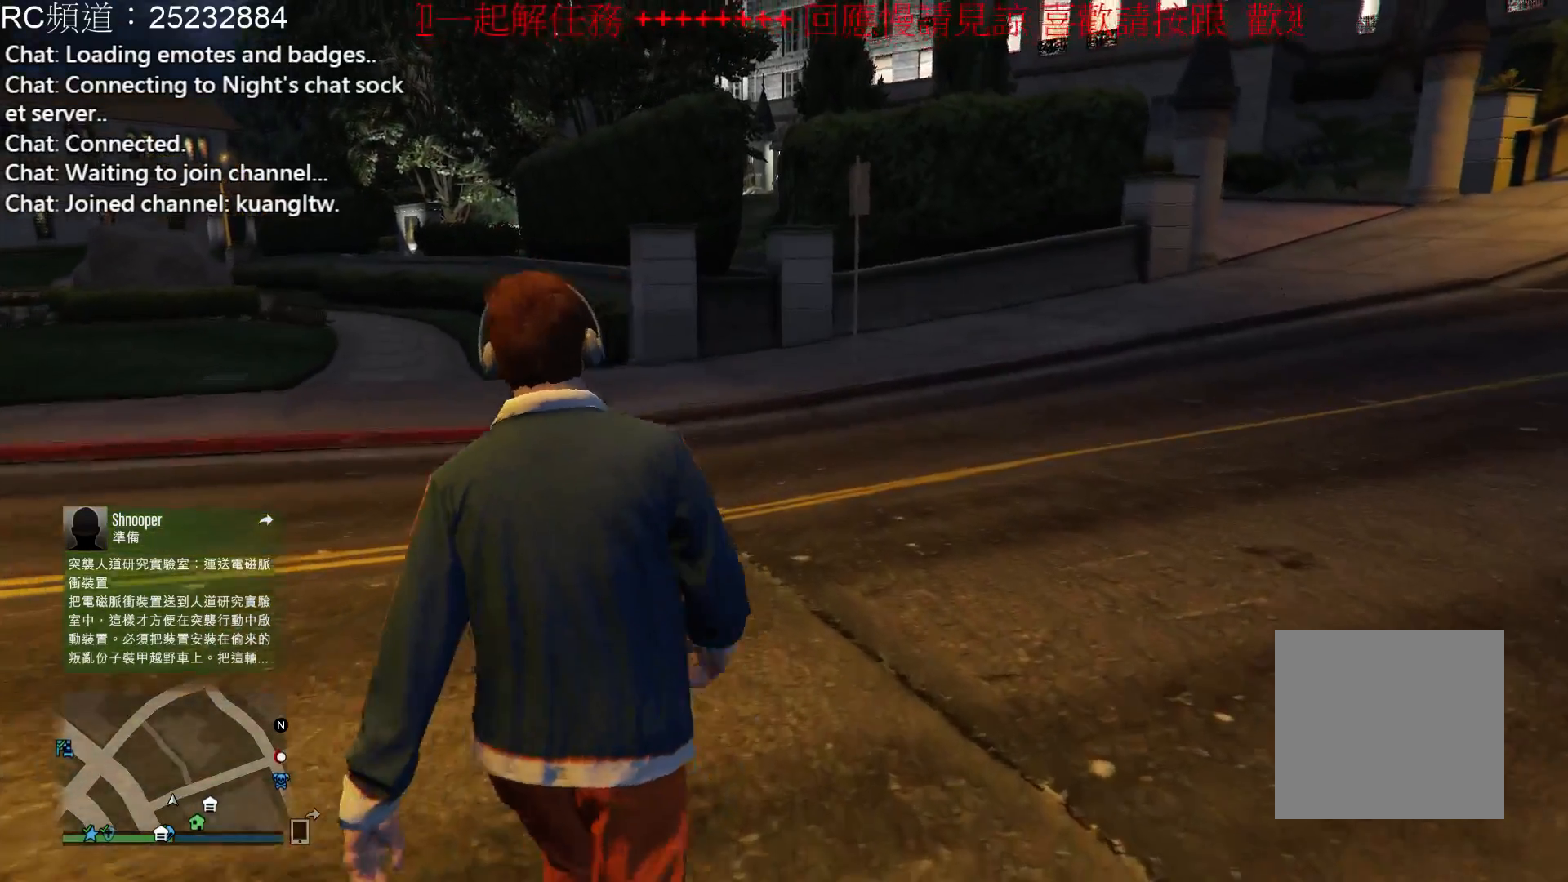
{"buttons": [], "left_stick": "up", "right_stick": "center", "events": []}
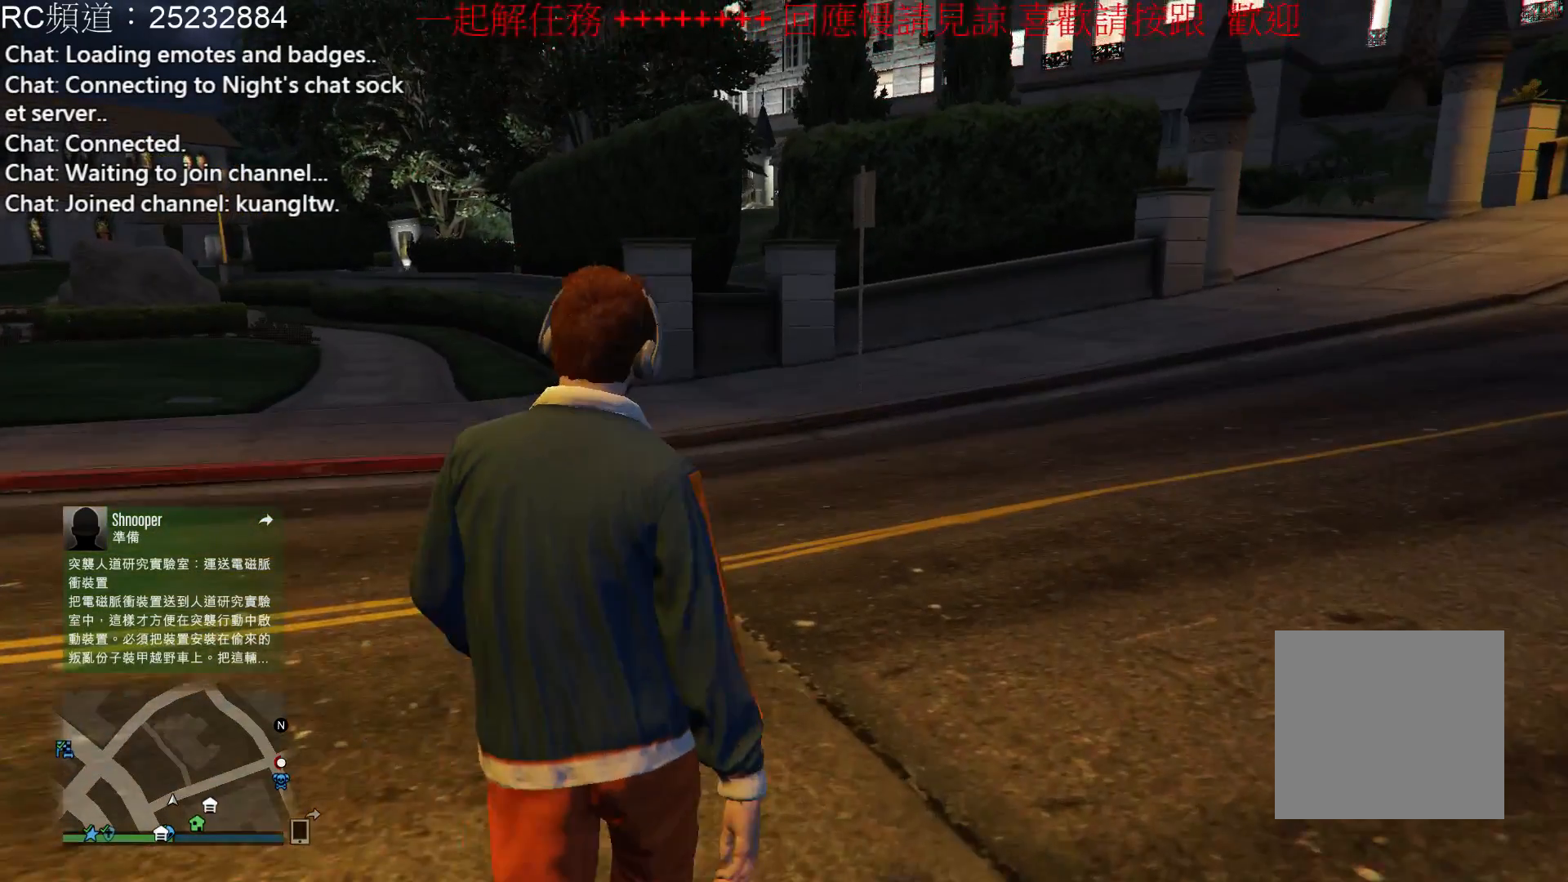
{"buttons": [], "left_stick": "up", "right_stick": "center", "events": []}
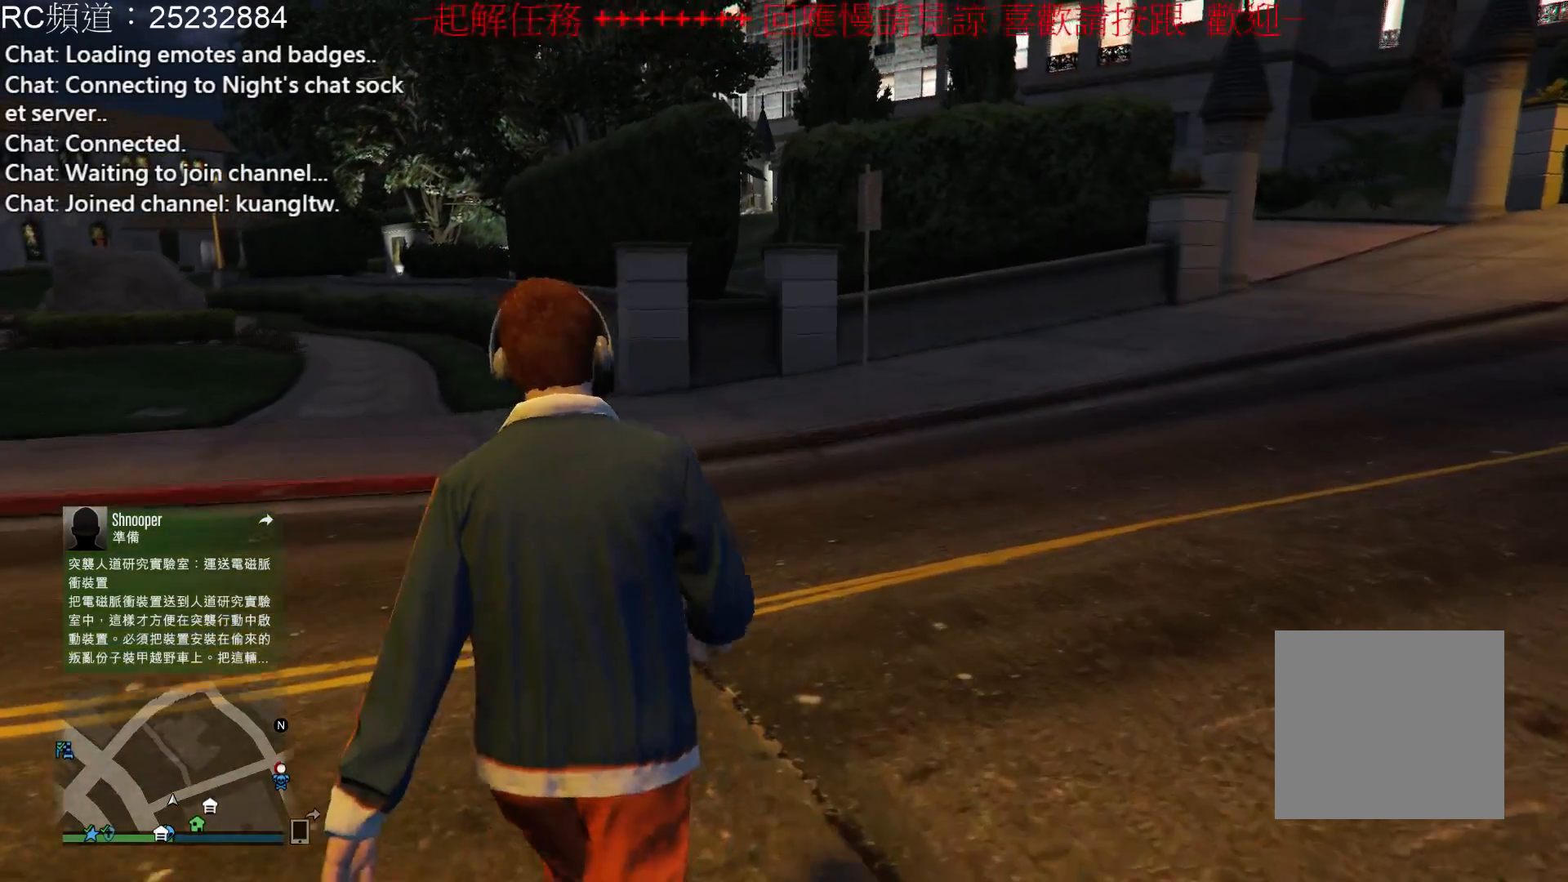
{"buttons": [], "left_stick": "up", "right_stick": "center", "events": []}
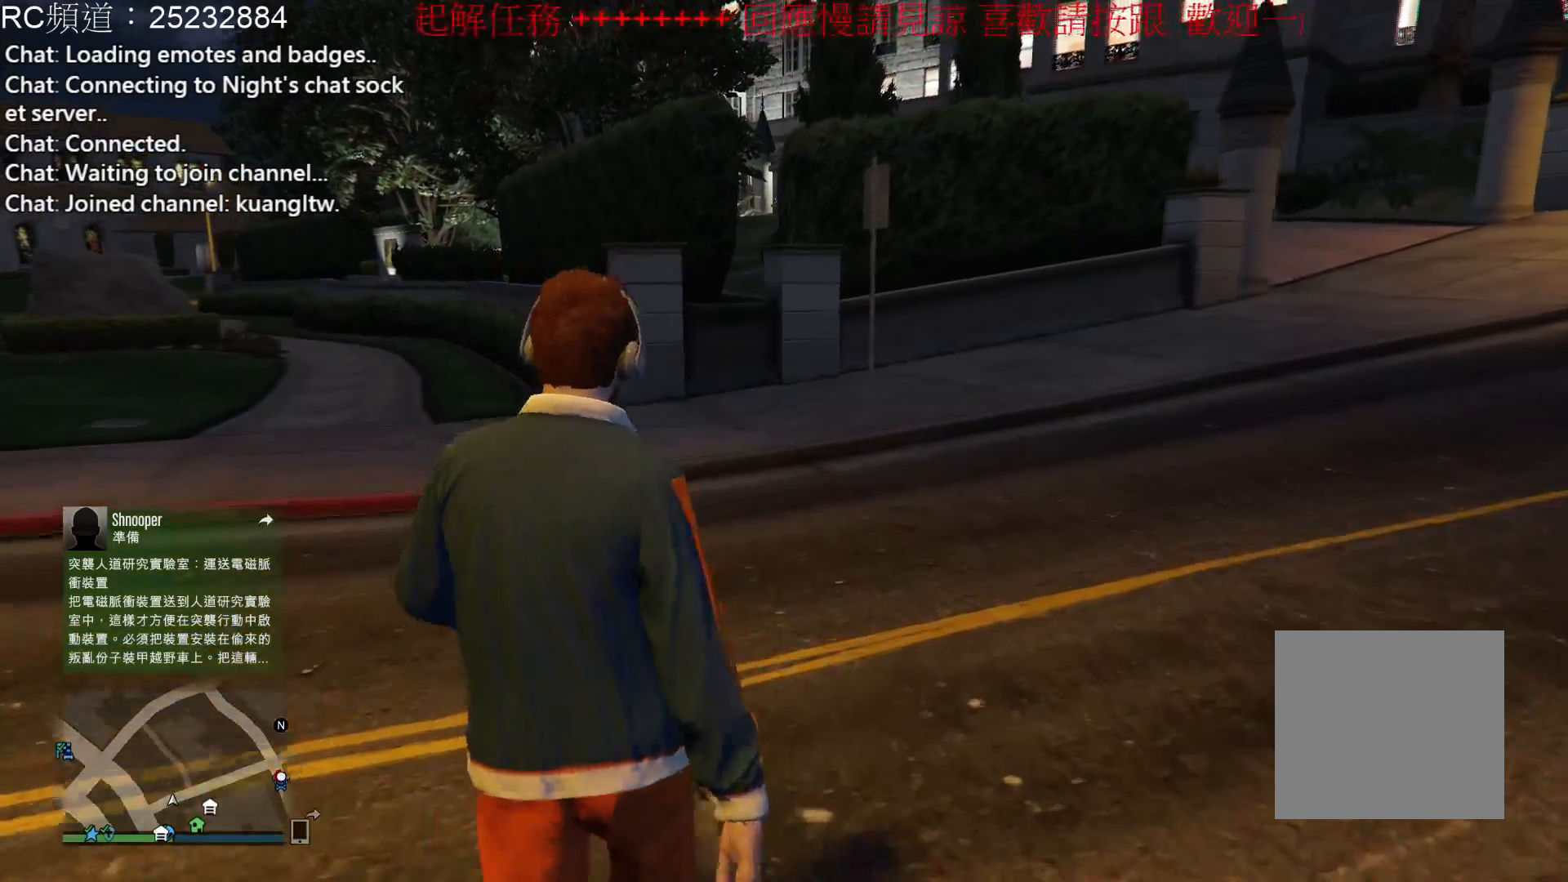
{"buttons": [], "left_stick": "up", "right_stick": "center", "events": []}
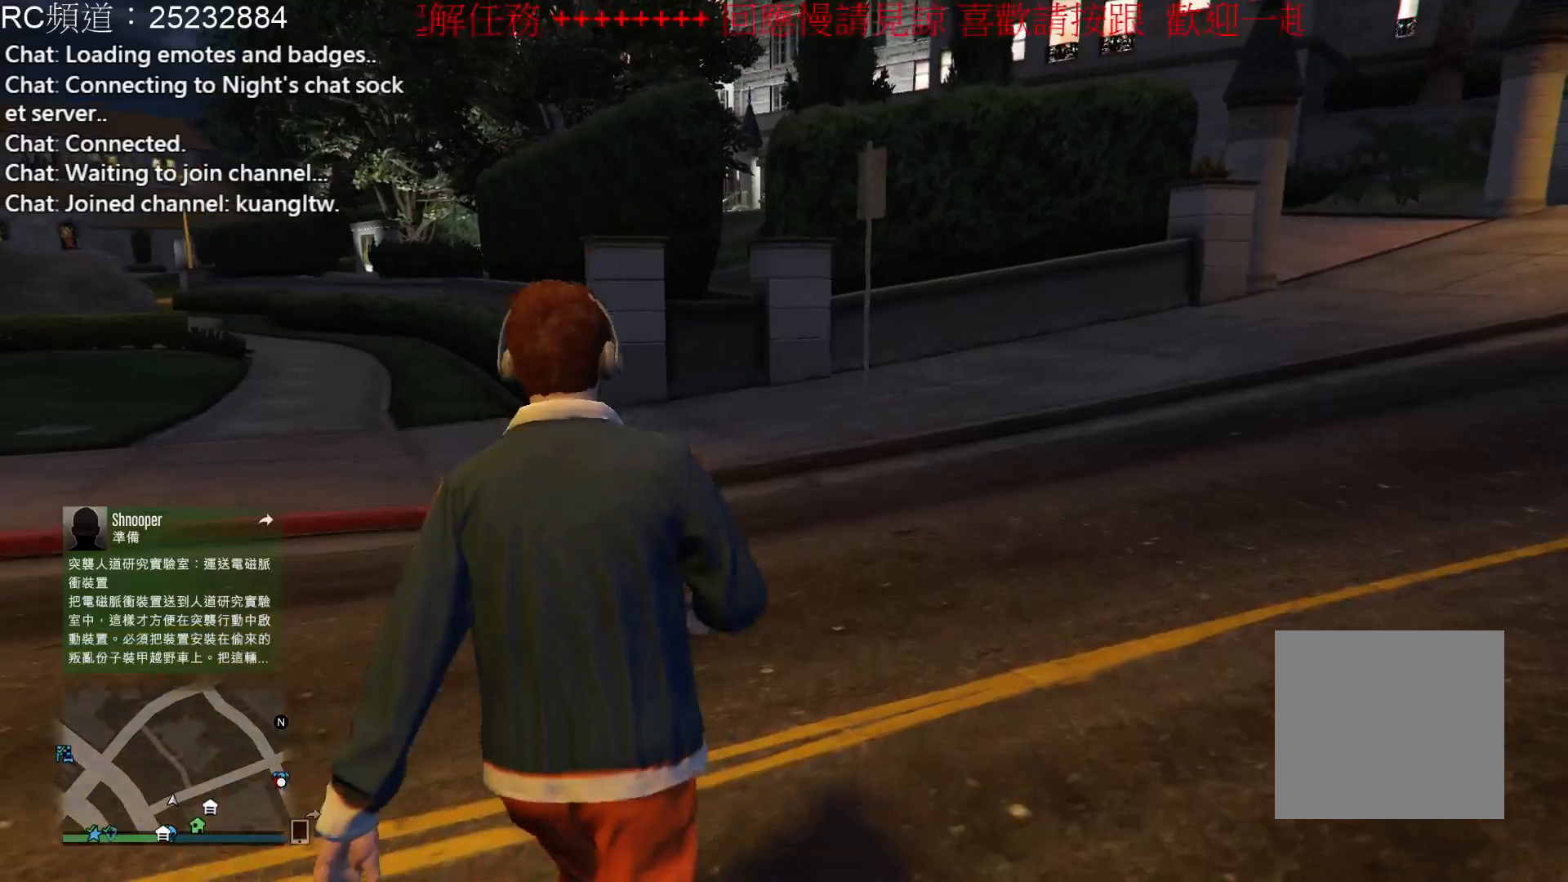
{"buttons": [], "left_stick": "up", "right_stick": "right", "events": [[433, "right_stick", "right"]]}
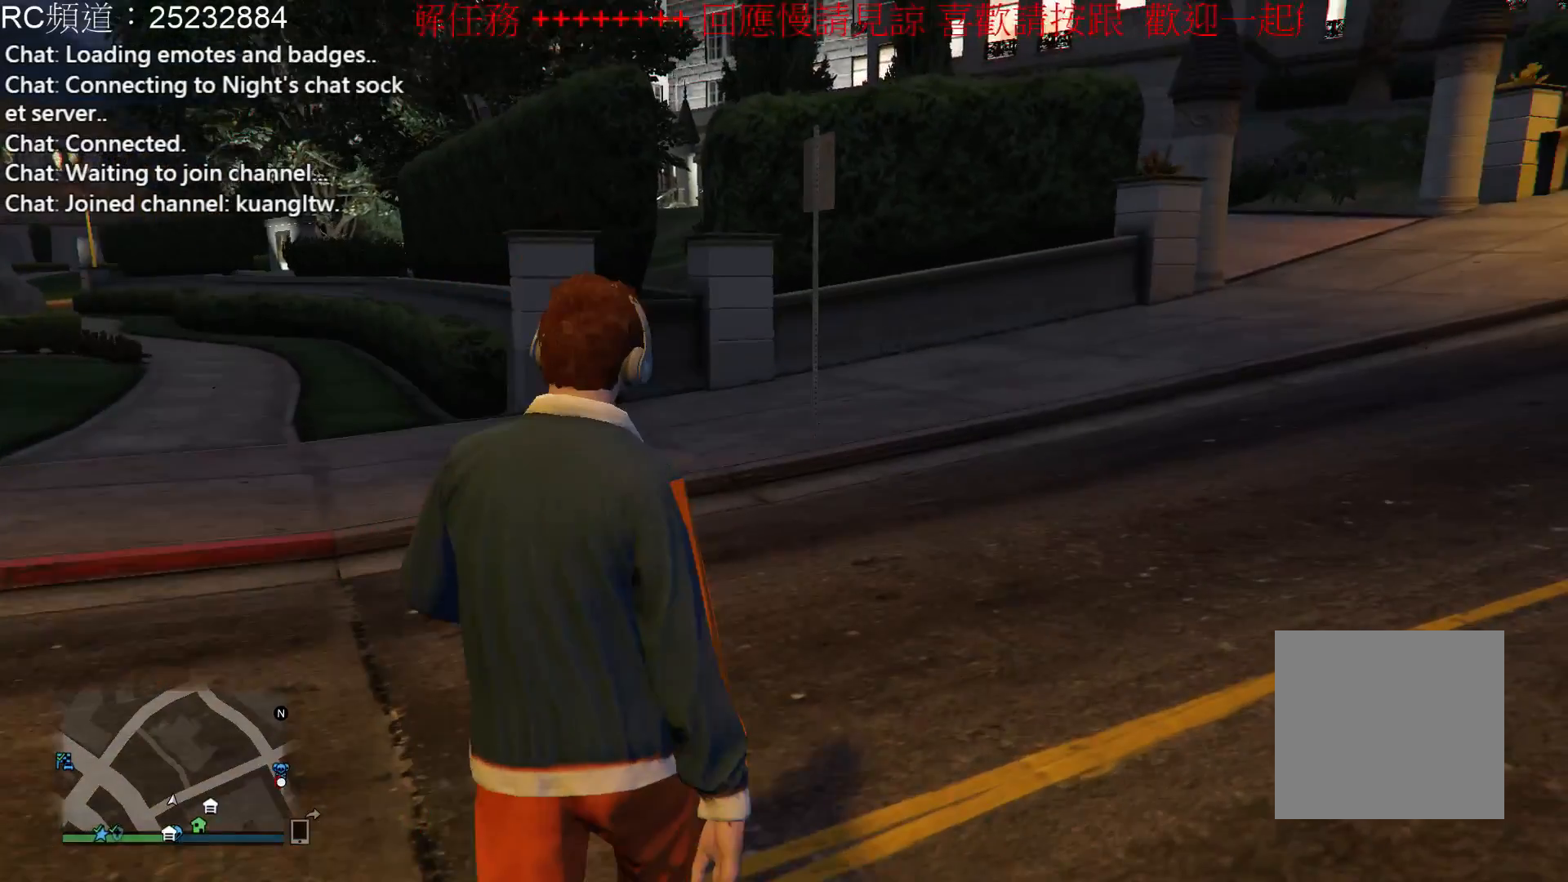
{"buttons": [], "left_stick": "up", "right_stick": "right", "events": []}
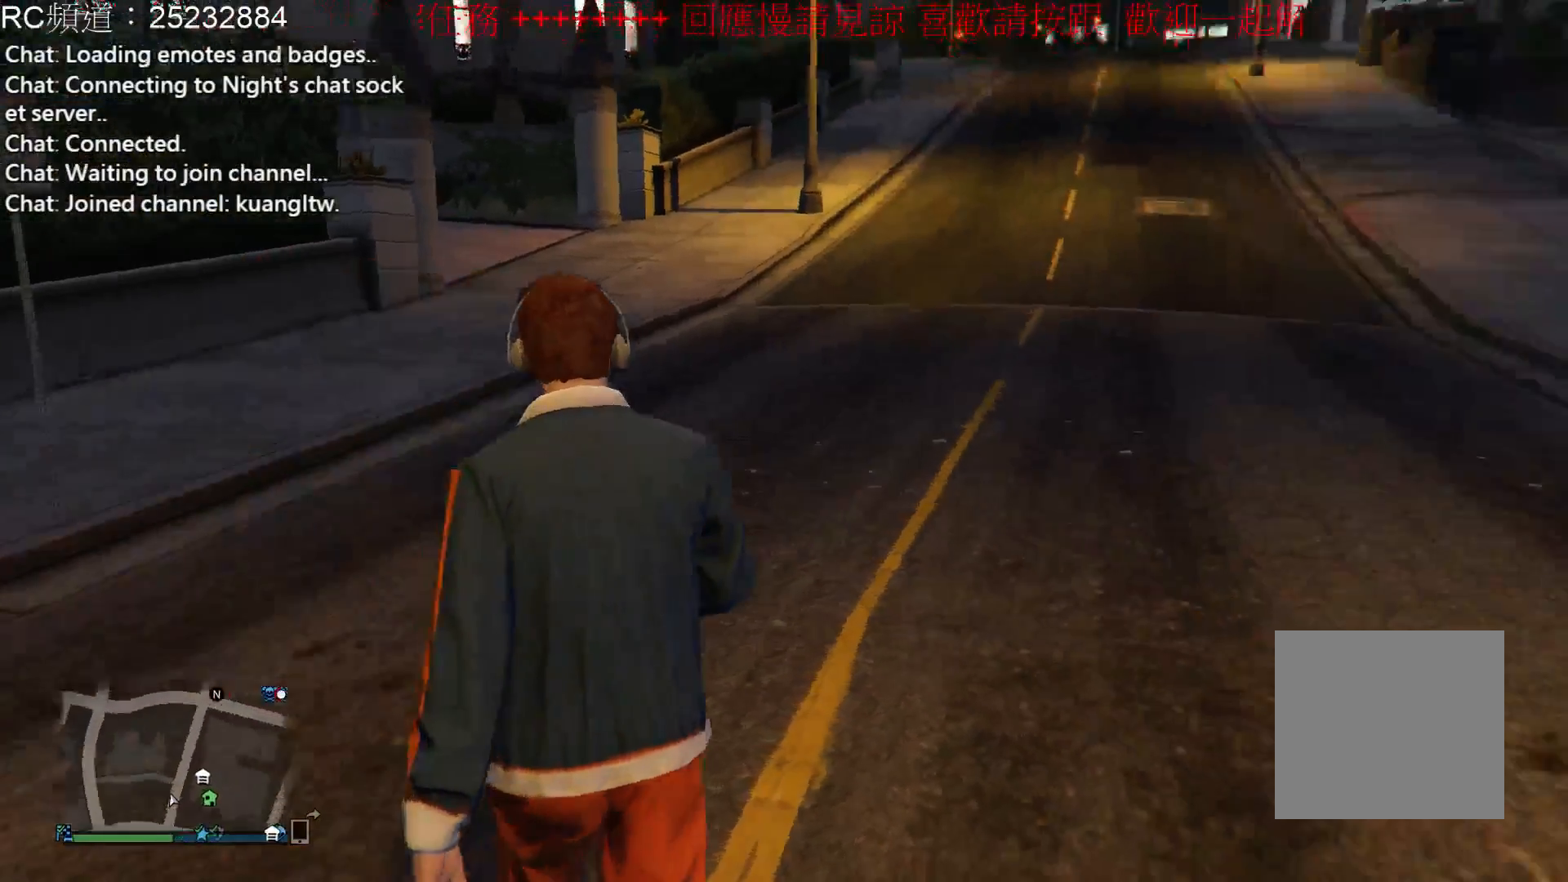
{"buttons": [], "left_stick": "up", "right_stick": "center", "events": [[367, "right_stick", "center"]]}
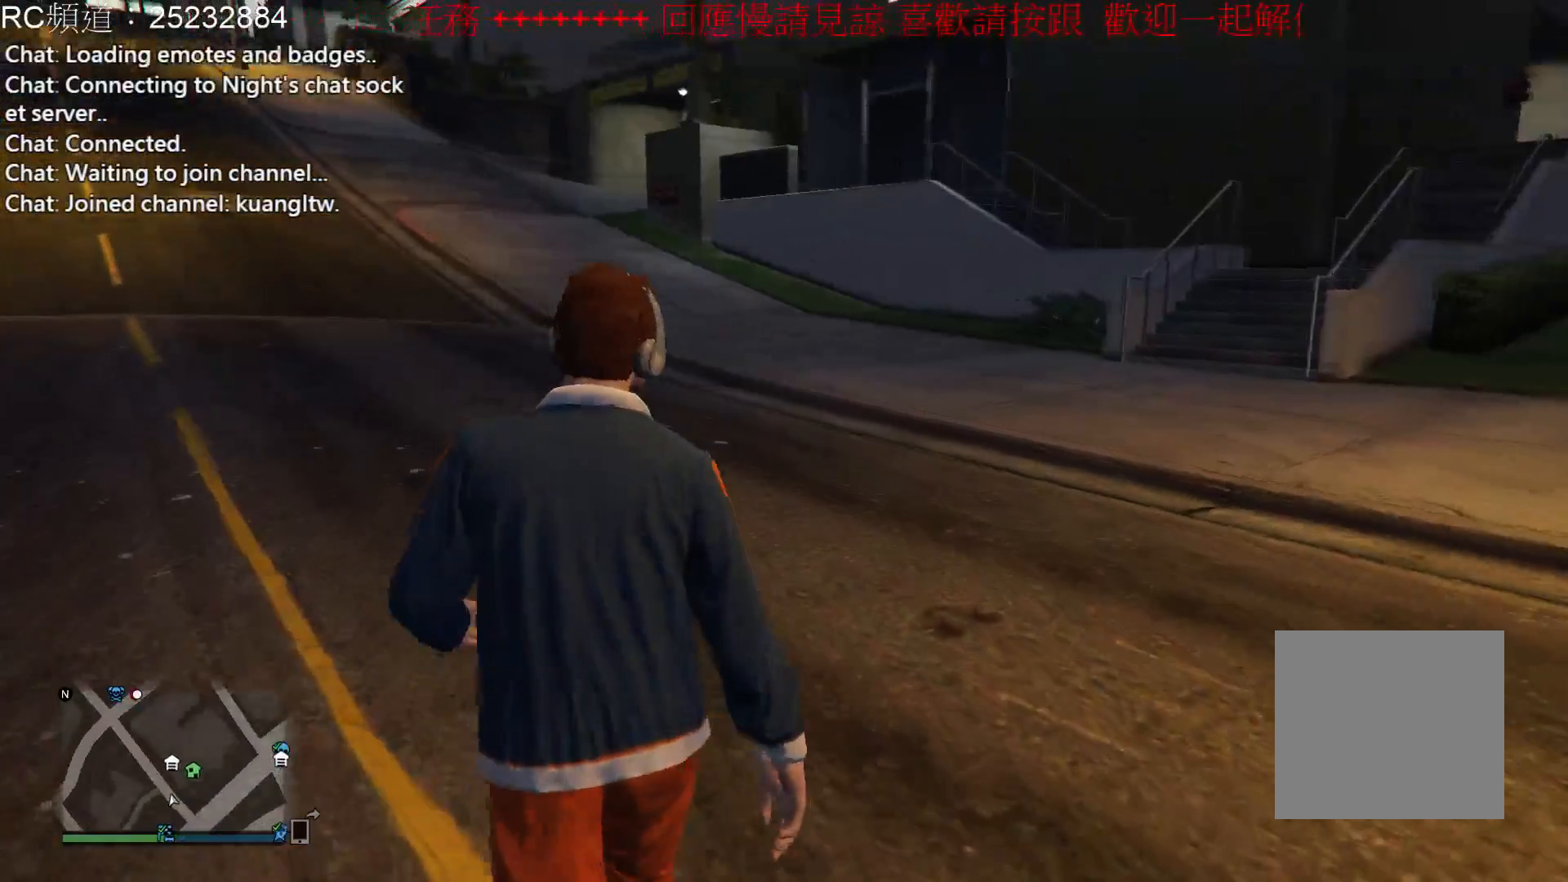
{"buttons": [], "left_stick": "up", "right_stick": "left", "events": [[300, "right_stick", "left"]]}
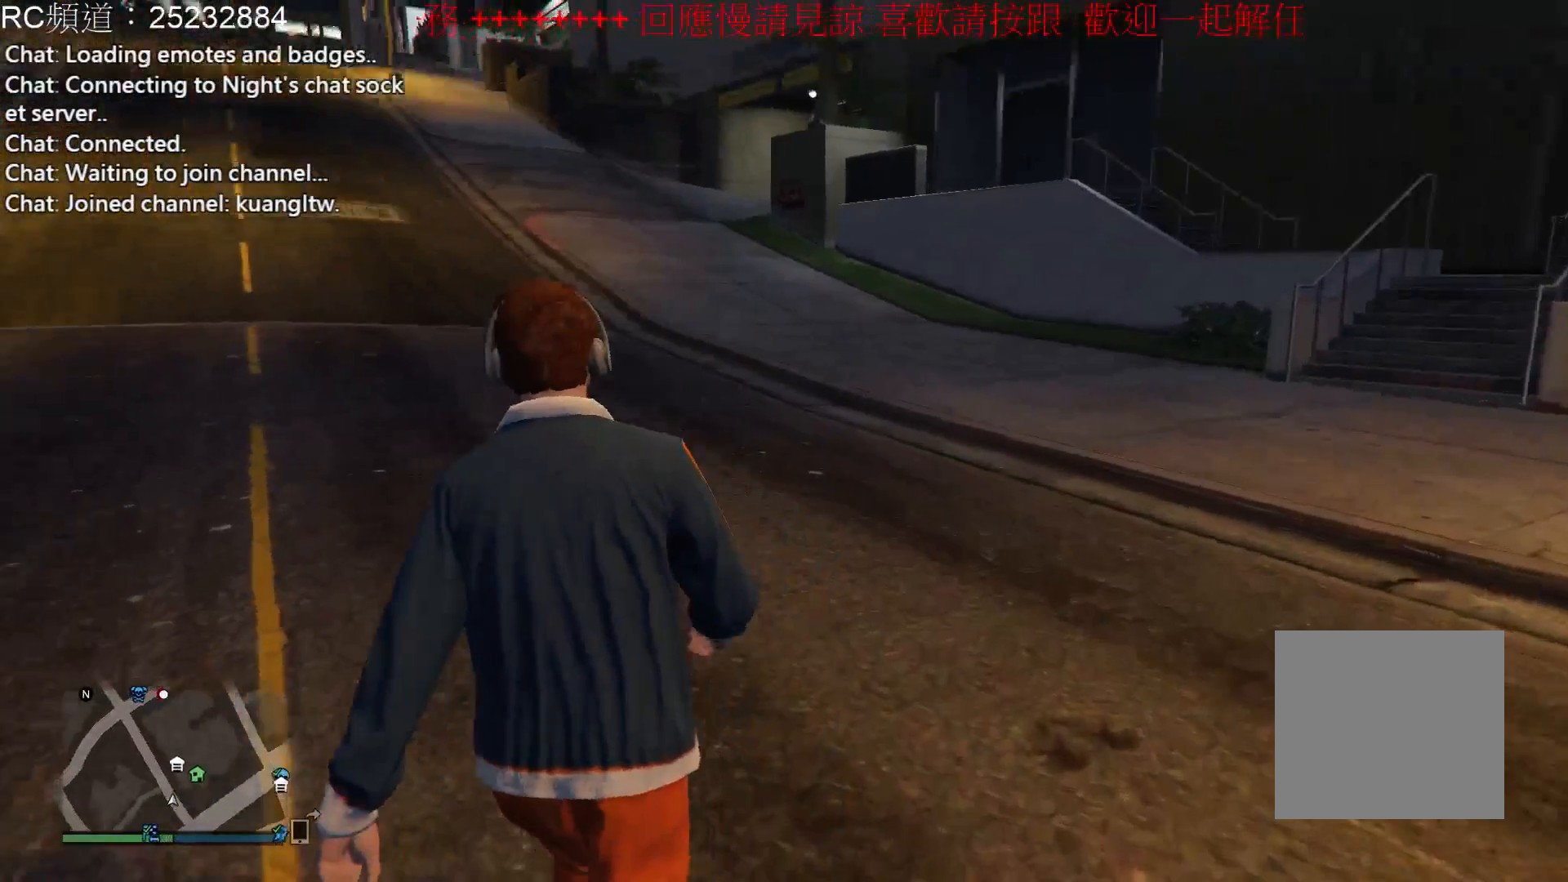
{"buttons": [], "left_stick": "up", "right_stick": "center", "events": [[200, "right_stick", "center"]]}
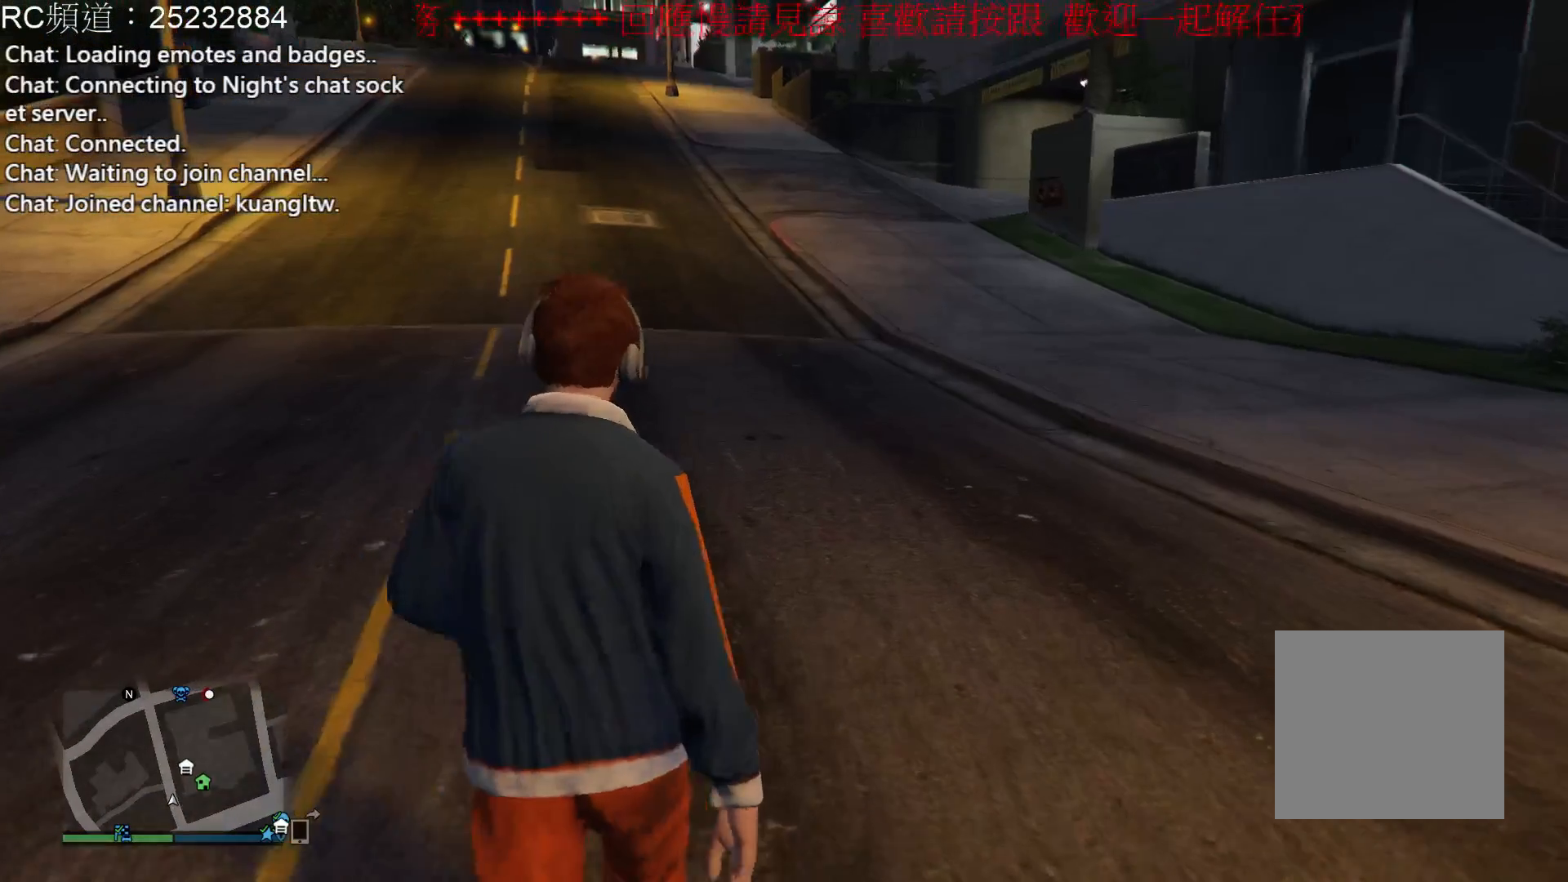
{"buttons": [], "left_stick": "up", "right_stick": "center", "events": []}
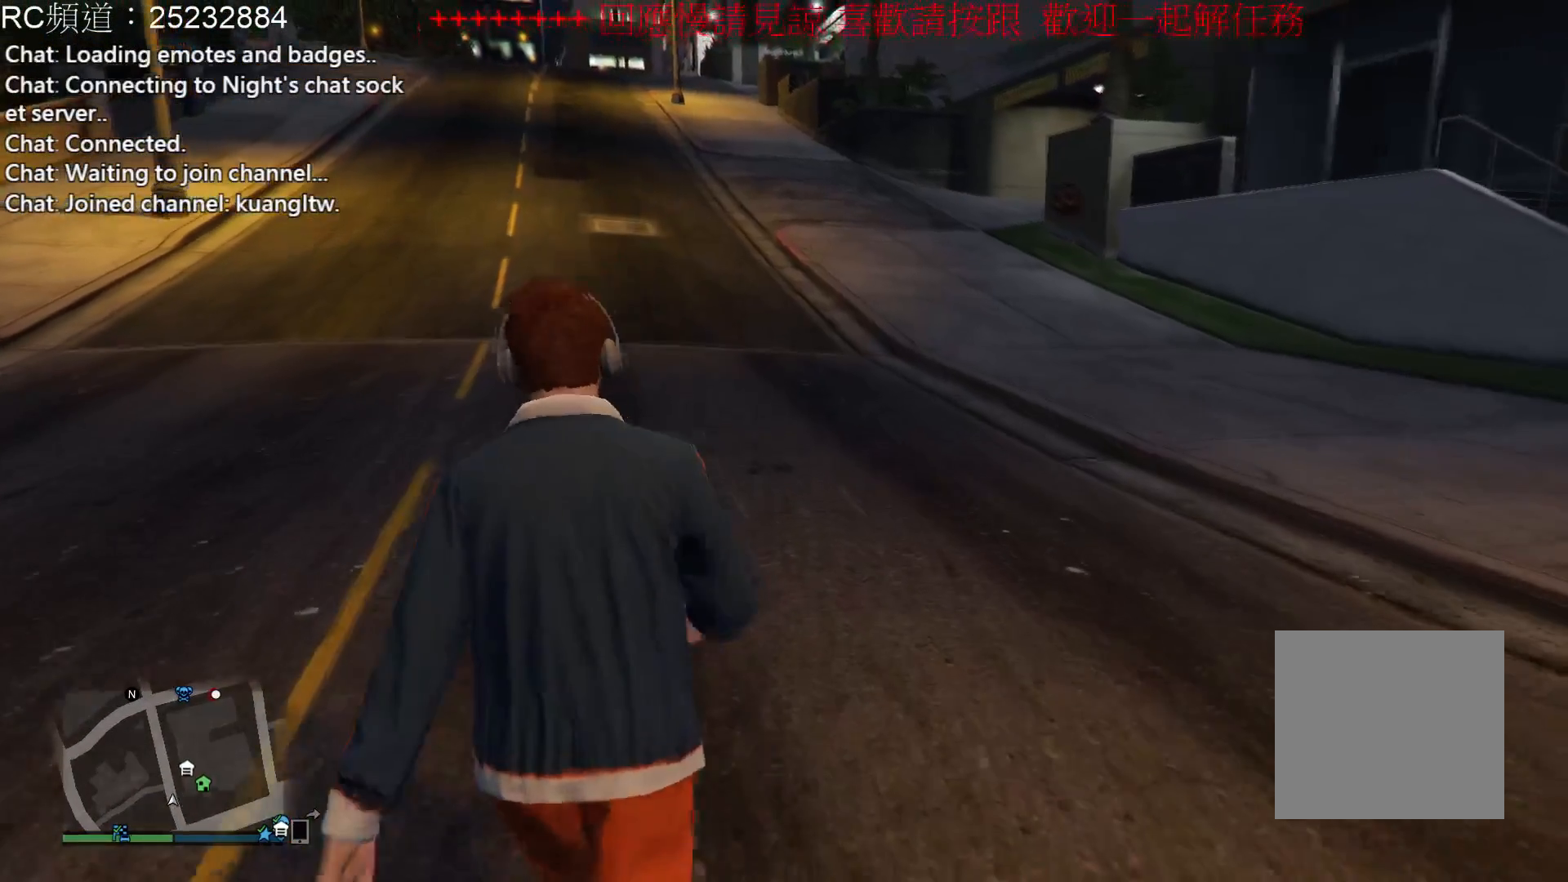
{"buttons": [], "left_stick": "up", "right_stick": "center", "events": []}
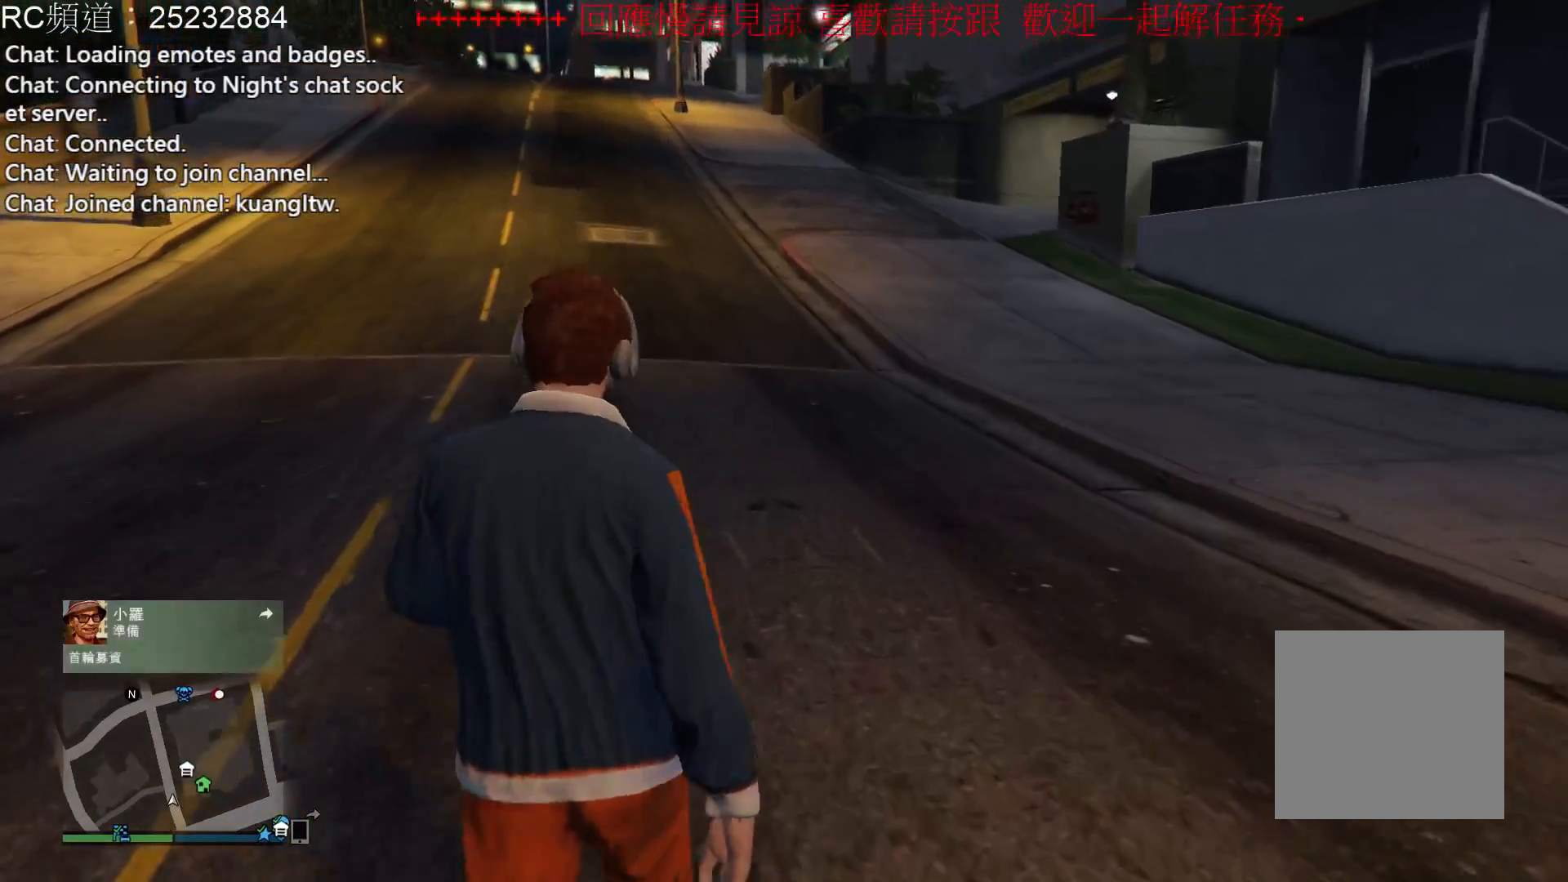
{"buttons": [], "left_stick": "up", "right_stick": "center", "events": []}
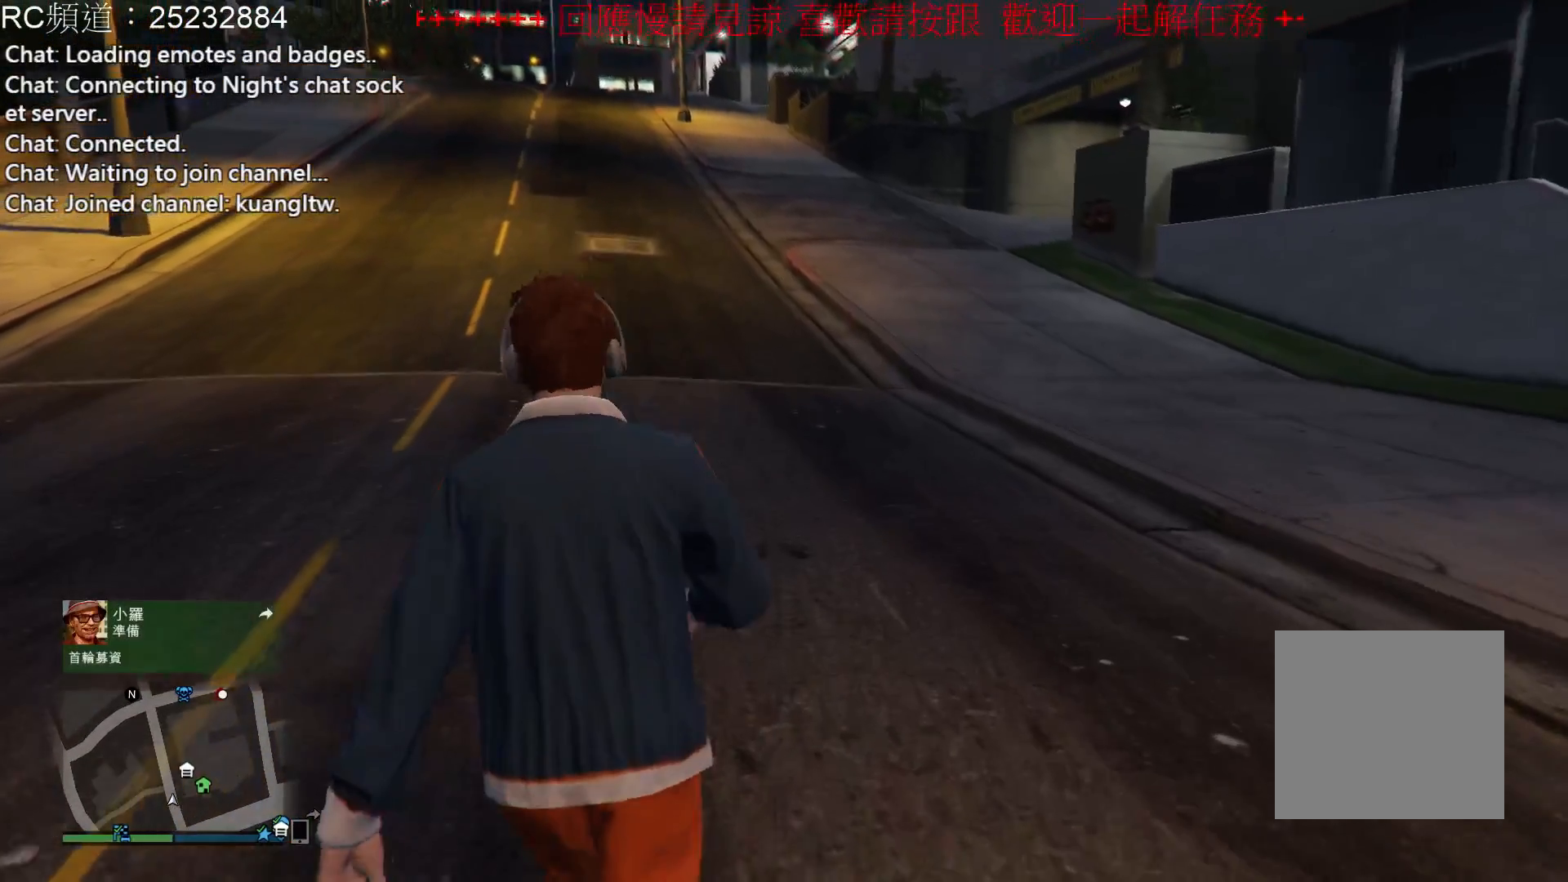
{"buttons": [], "left_stick": "up", "right_stick": "center", "events": []}